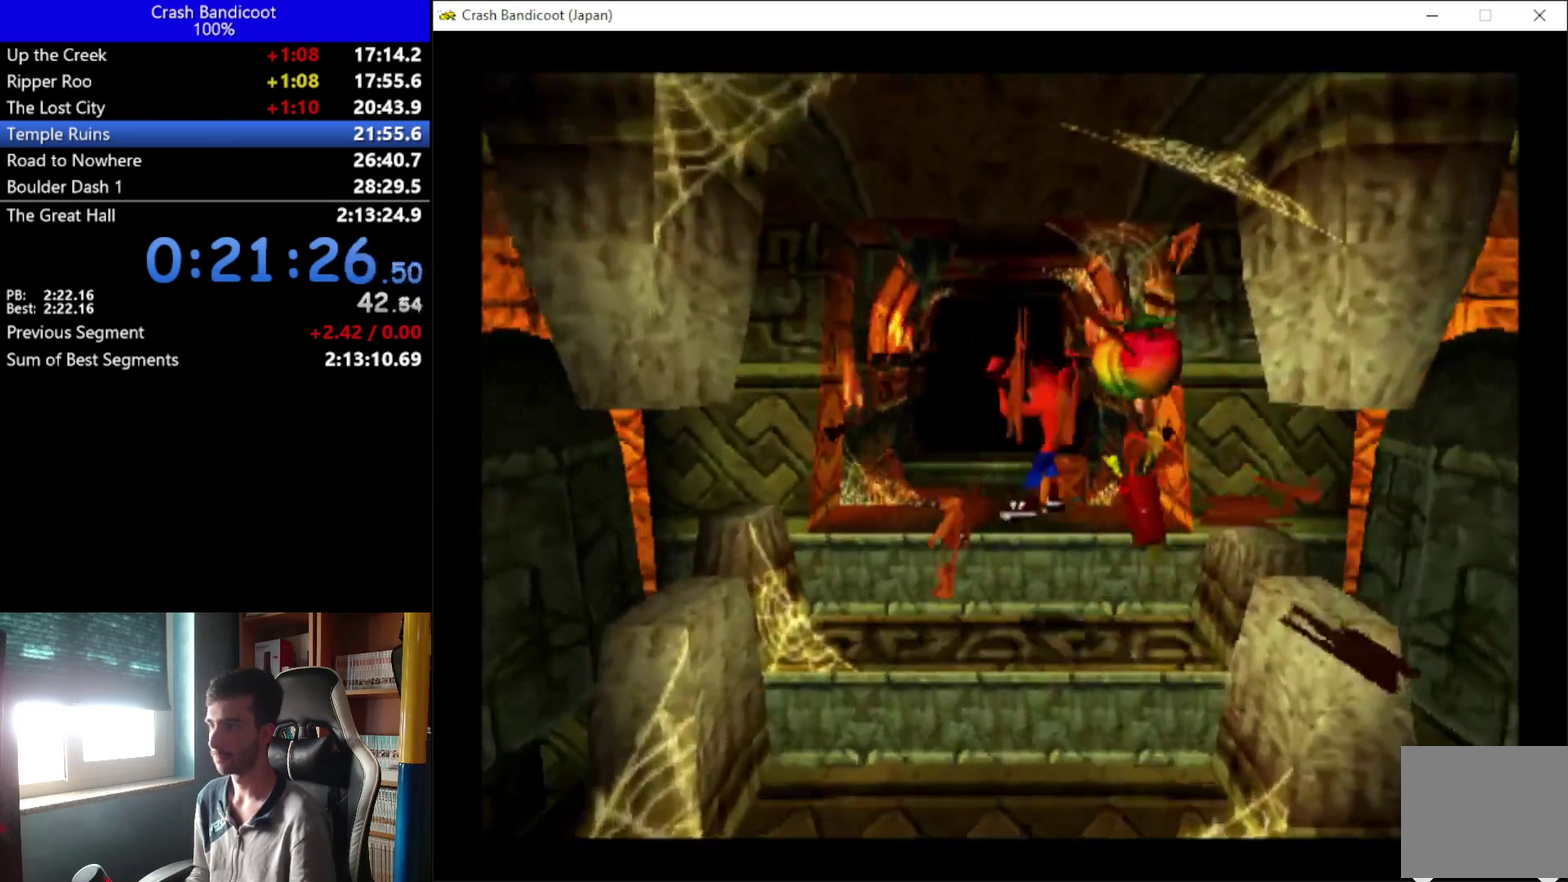
Gameplay with a controller (Xbox layout); each line is a JSON object with the inputs held at the frame after it. "events" lists button and stick changes between this image and that frame as [ms after this image, input, new state], when the widget could be followed in between. Not read: R3 right_stick.
{"buttons": ["DPAD_UP", "DPAD_RIGHT"], "left_stick": "center", "events": [[67, "X", "up"], [167, "DPAD_RIGHT", "down"], [267, "A", "up"], [267, "DPAD_RIGHT", "up"], [500, "DPAD_RIGHT", "down"]]}
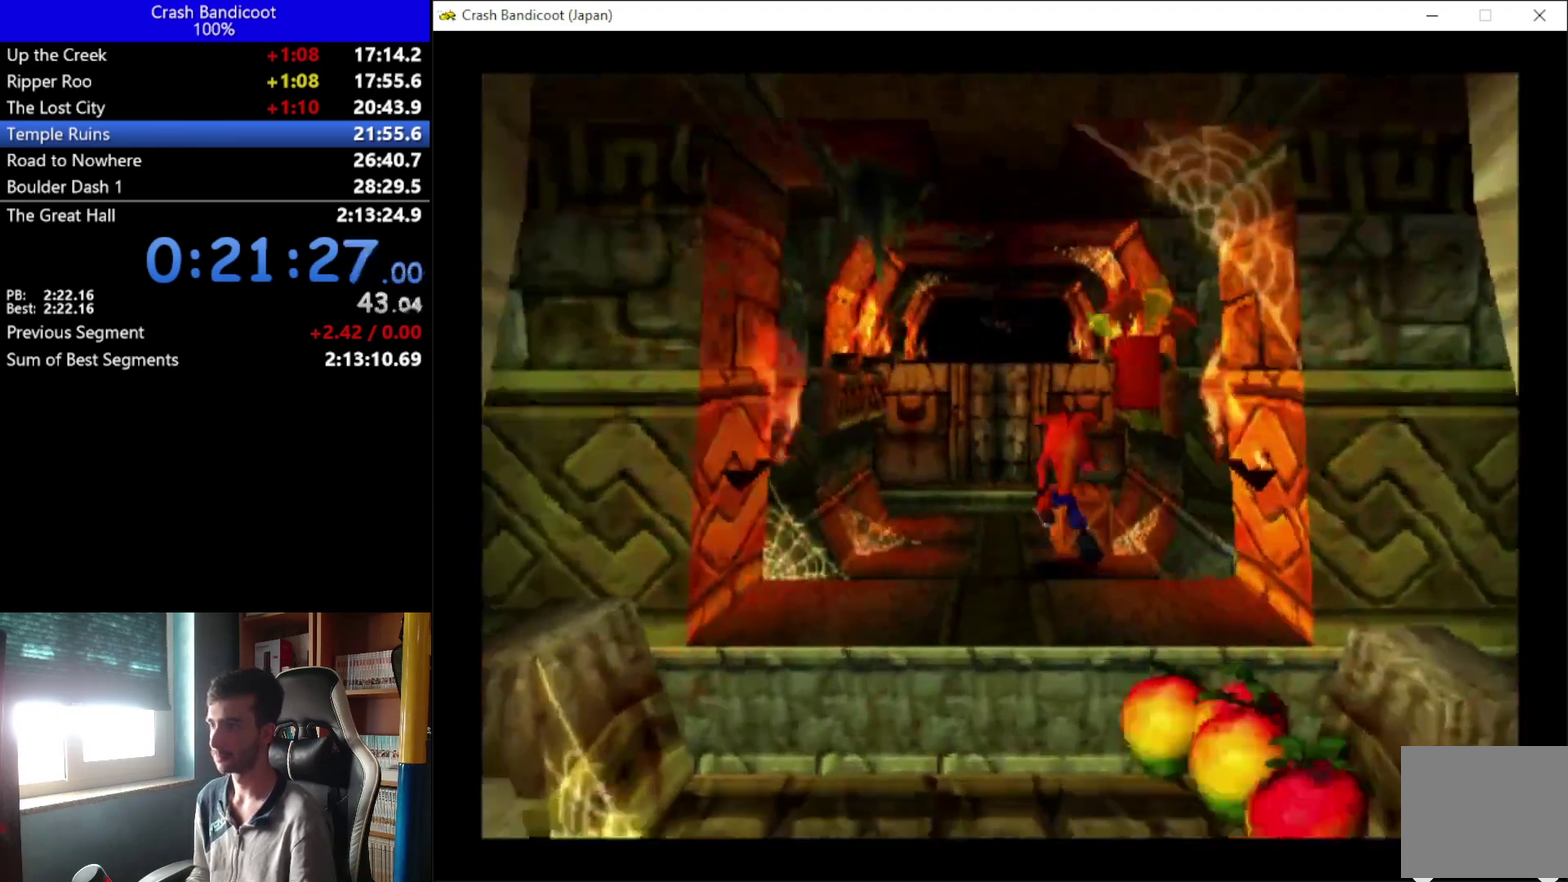
{"buttons": ["DPAD_UP"], "left_stick": "center", "events": [[67, "DPAD_RIGHT", "up"], [67, "X", "down"], [300, "DPAD_LEFT", "down"], [300, "X", "up"], [500, "DPAD_LEFT", "up"]]}
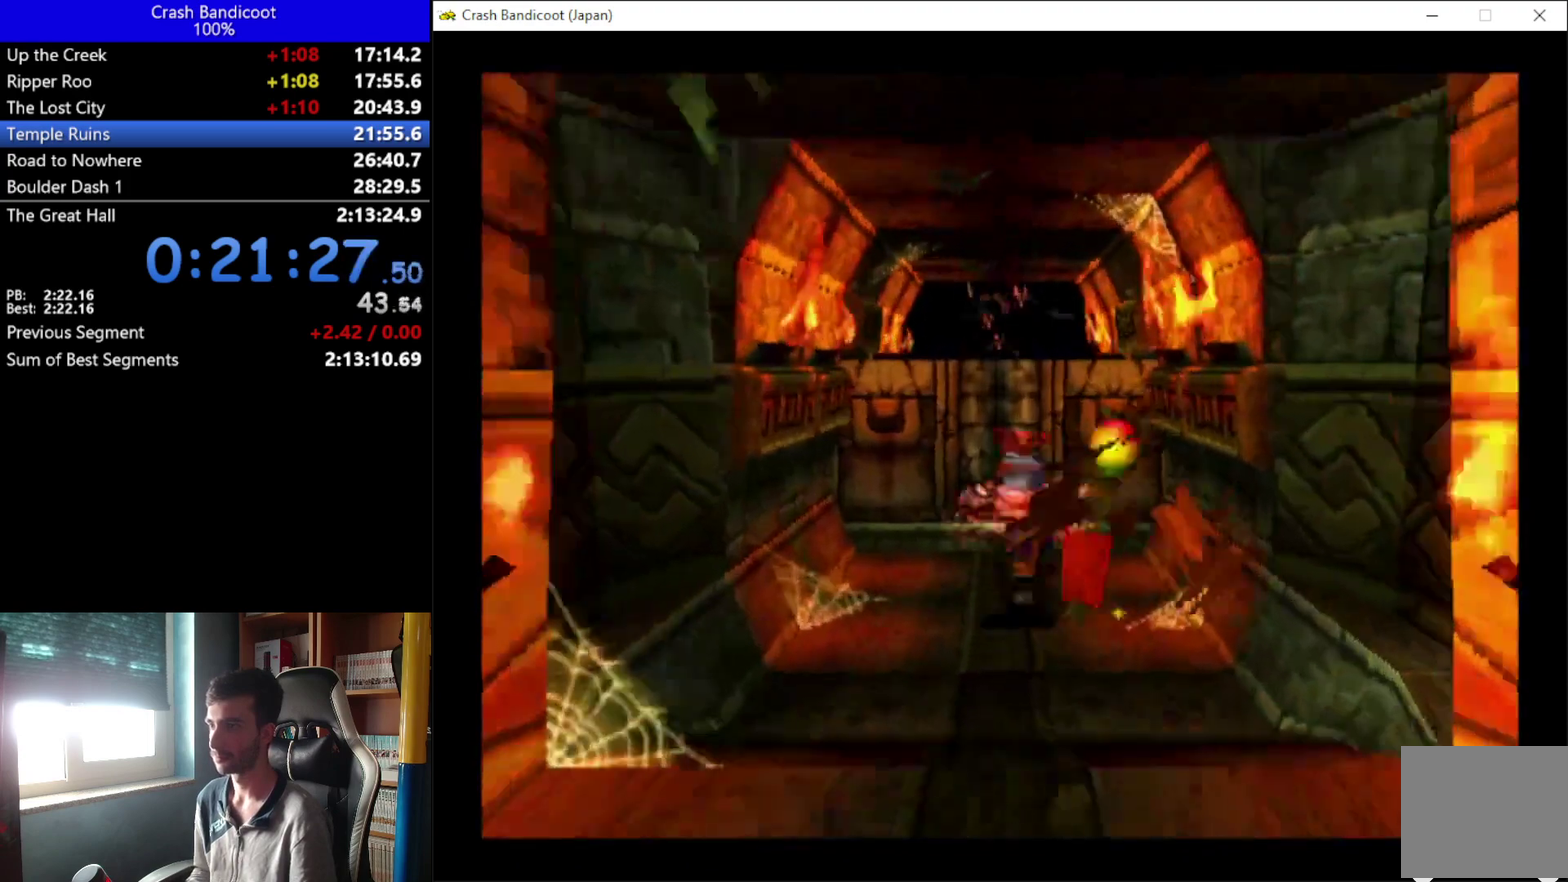
{"buttons": ["X", "DPAD_UP"], "left_stick": "center", "events": [[400, "A", "down"], [400, "DPAD_LEFT", "down"], [467, "DPAD_LEFT", "up"], [500, "A", "up"], [500, "X", "down"]]}
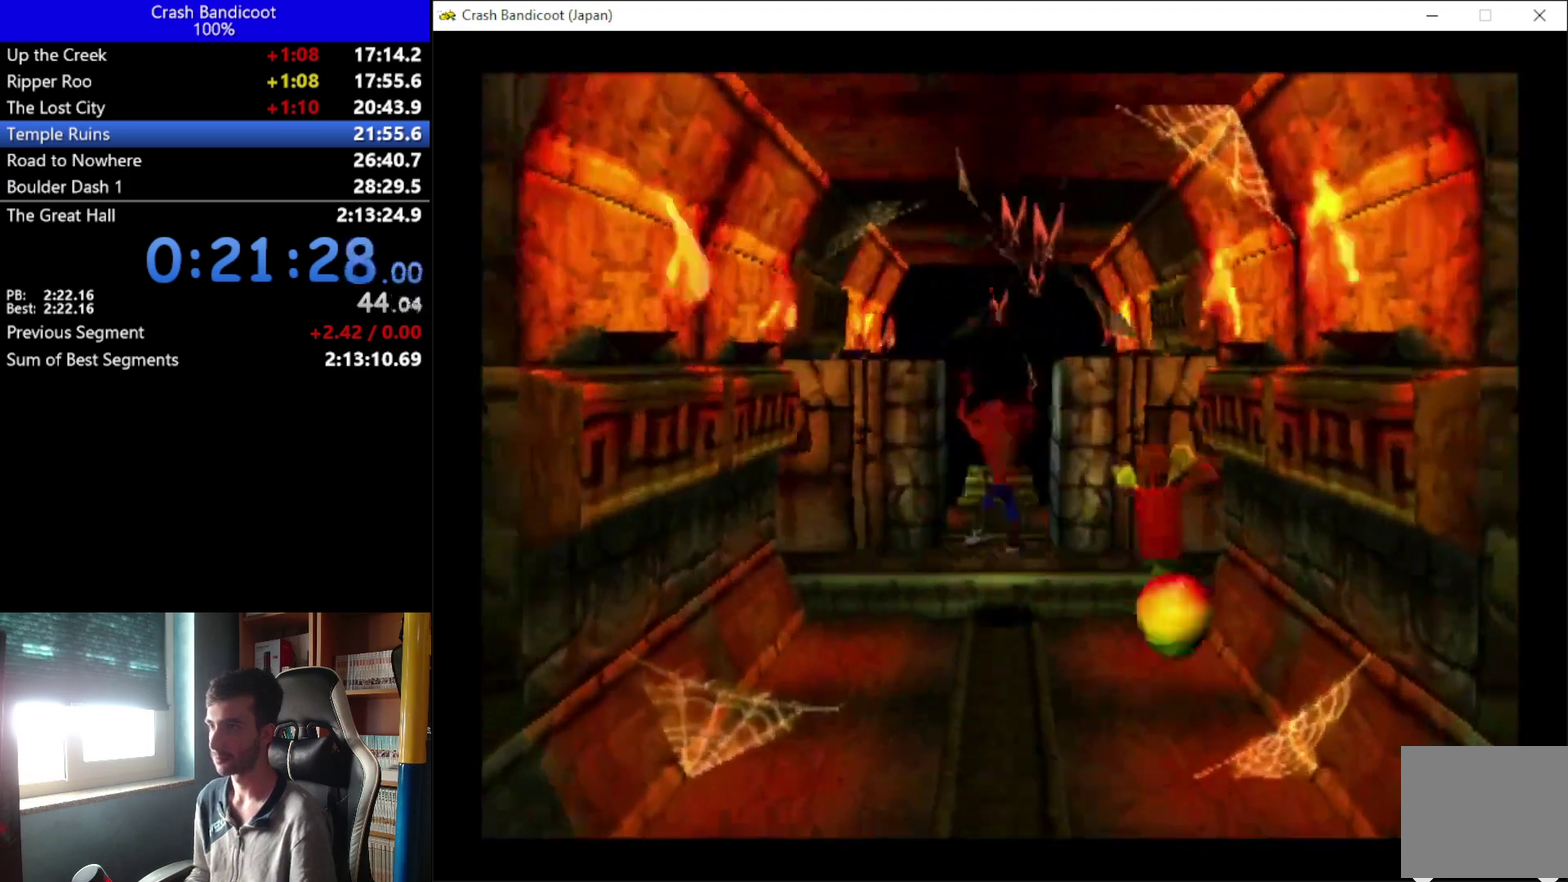
{"buttons": ["DPAD_UP", "DPAD_RIGHT"], "left_stick": "center", "events": [[67, "X", "up"], [133, "X", "down"], [200, "DPAD_LEFT", "down"], [267, "DPAD_LEFT", "up"], [267, "X", "up"], [367, "DPAD_RIGHT", "down"]]}
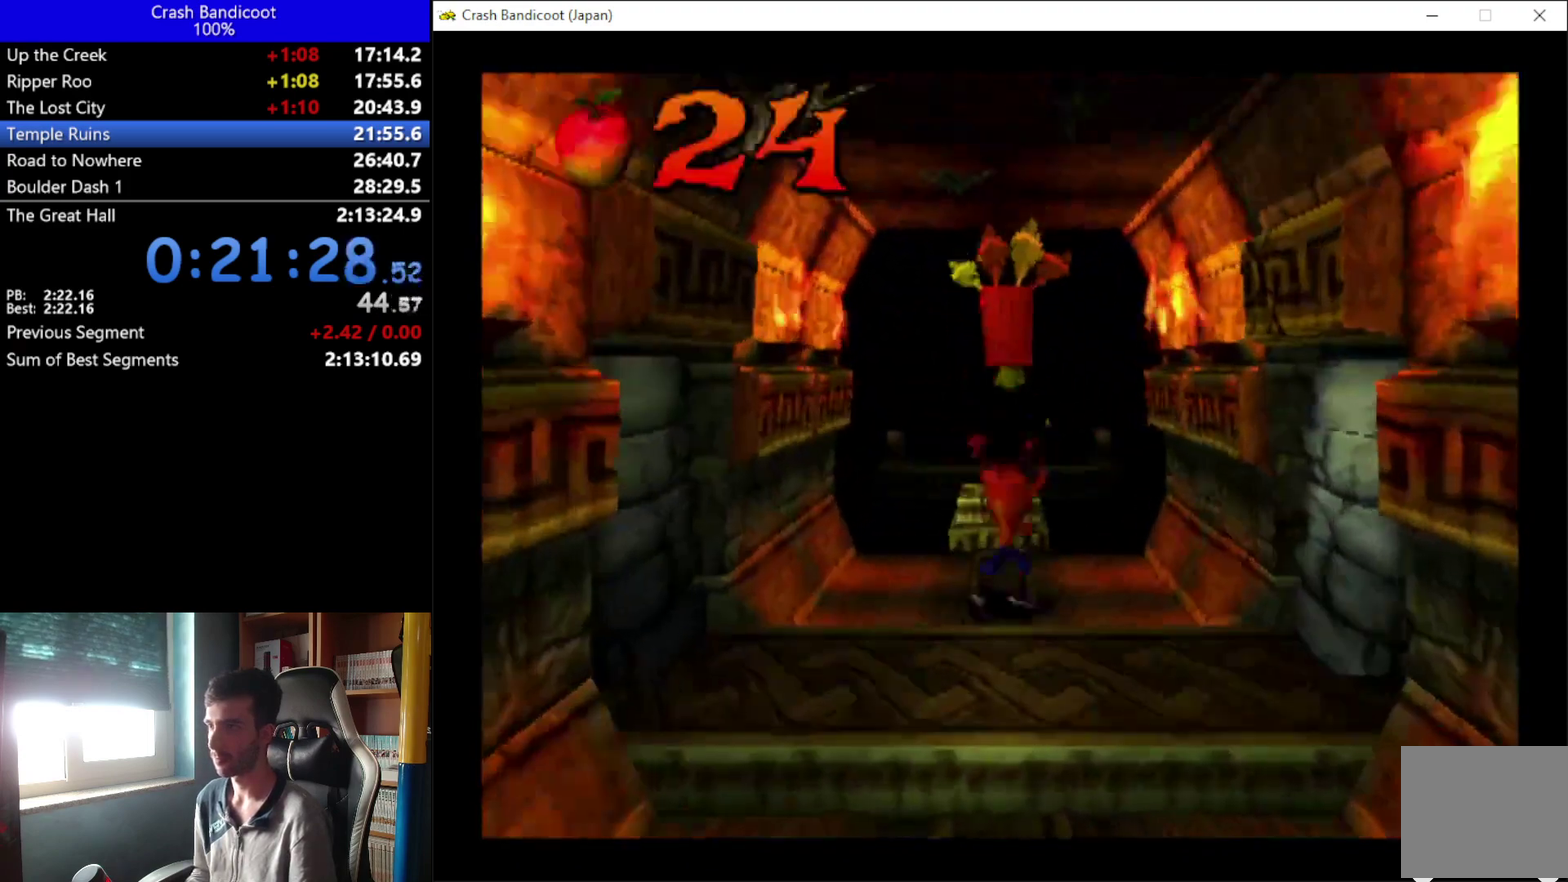
{"buttons": ["A", "DPAD_UP", "DPAD_LEFT"], "left_stick": "center", "events": [[133, "DPAD_RIGHT", "up"], [433, "A", "down"], [433, "DPAD_LEFT", "down"]]}
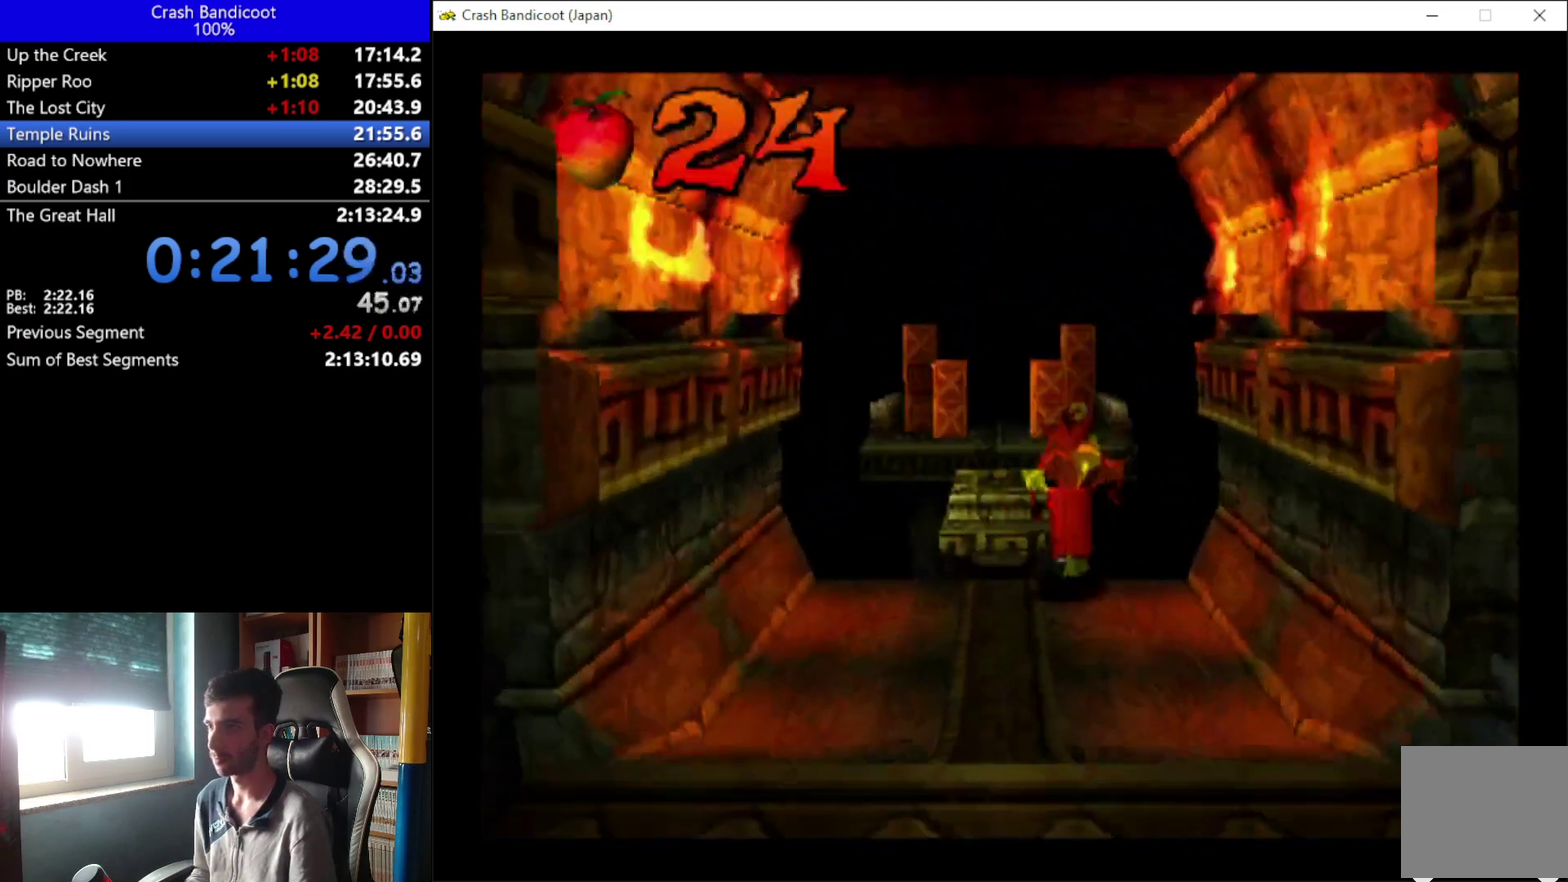
{"buttons": ["A", "DPAD_UP"], "left_stick": "center", "events": [[133, "DPAD_LEFT", "up"], [300, "DPAD_LEFT", "down"], [367, "DPAD_LEFT", "up"], [433, "DPAD_RIGHT", "down"], [500, "DPAD_RIGHT", "up"]]}
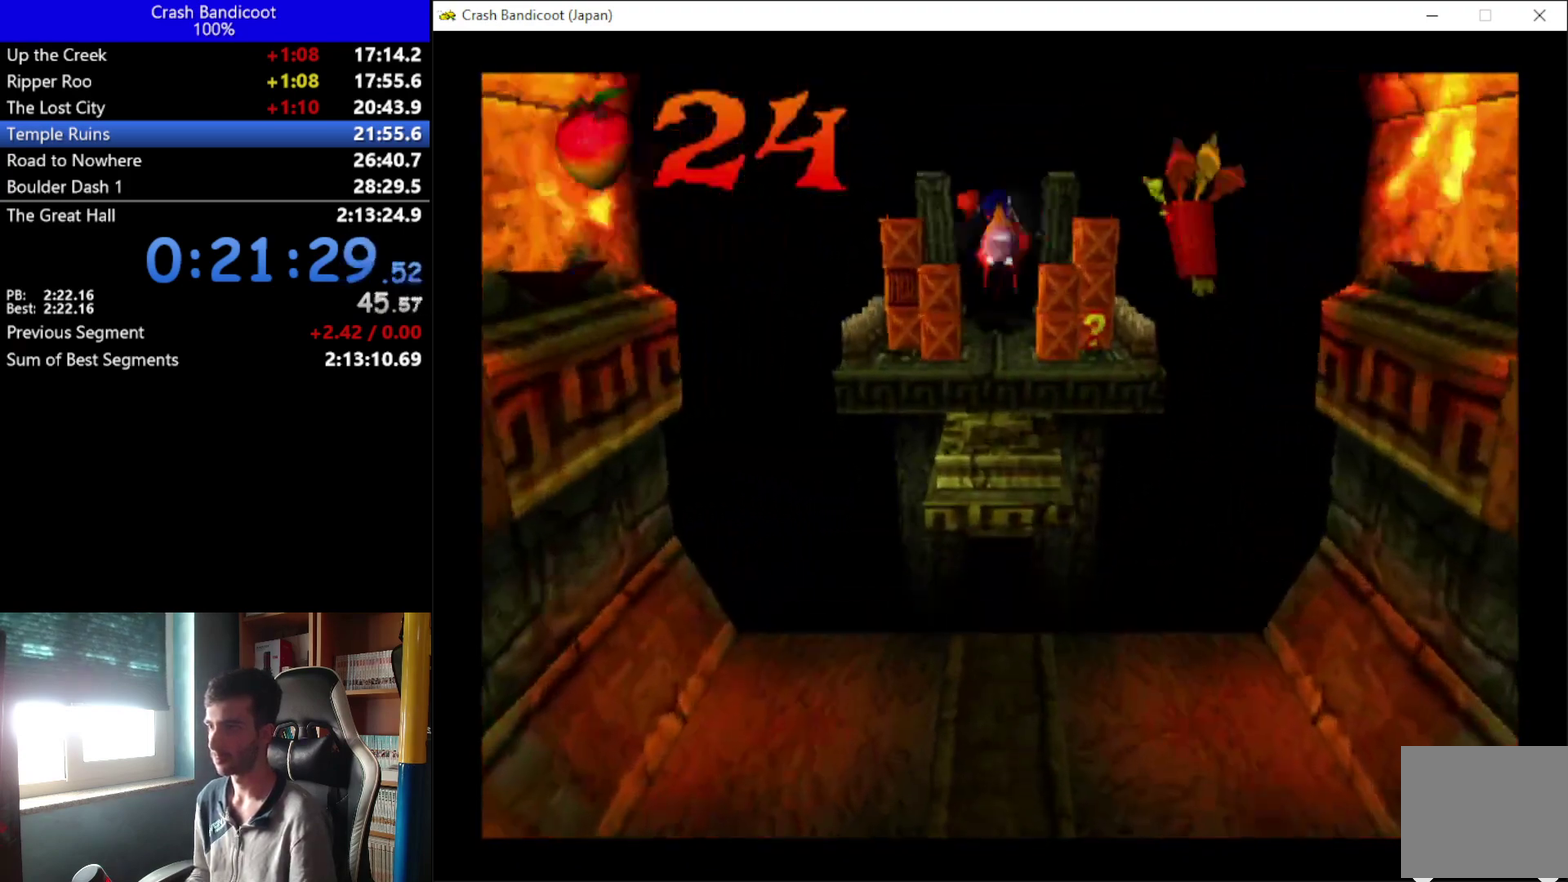
{"buttons": ["A", "DPAD_UP"], "left_stick": "center", "events": [[33, "A", "up"], [400, "A", "down"], [400, "DPAD_RIGHT", "down"], [467, "DPAD_RIGHT", "up"]]}
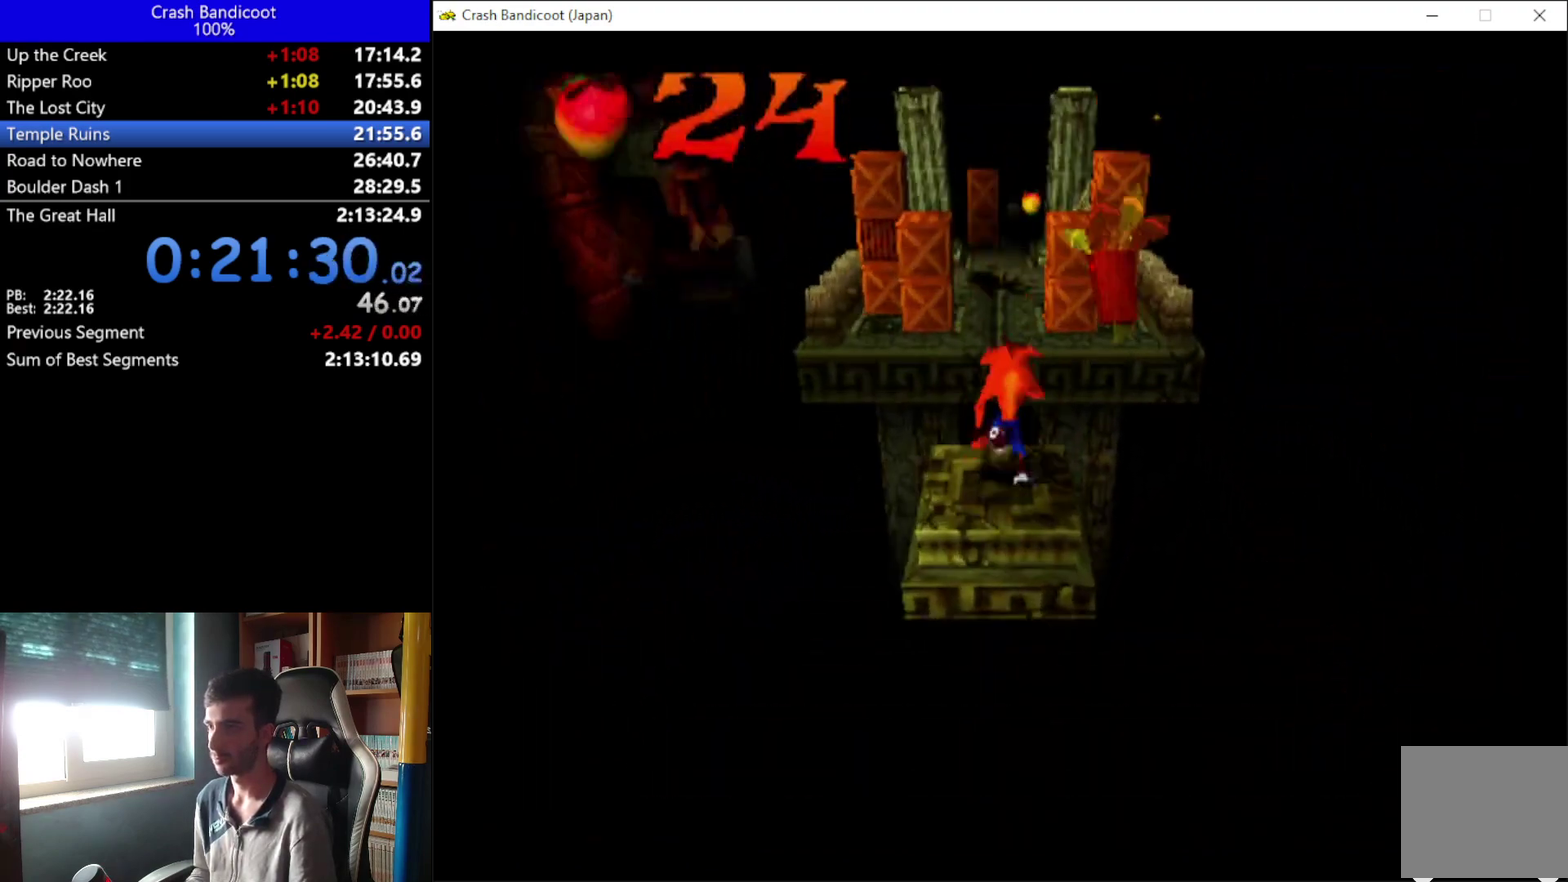
{"buttons": ["DPAD_UP", "DPAD_RIGHT"], "left_stick": "center", "events": [[33, "DPAD_LEFT", "down"], [167, "DPAD_LEFT", "up"], [200, "DPAD_RIGHT", "down"], [267, "DPAD_RIGHT", "up"], [433, "DPAD_RIGHT", "down"], [467, "A", "up"]]}
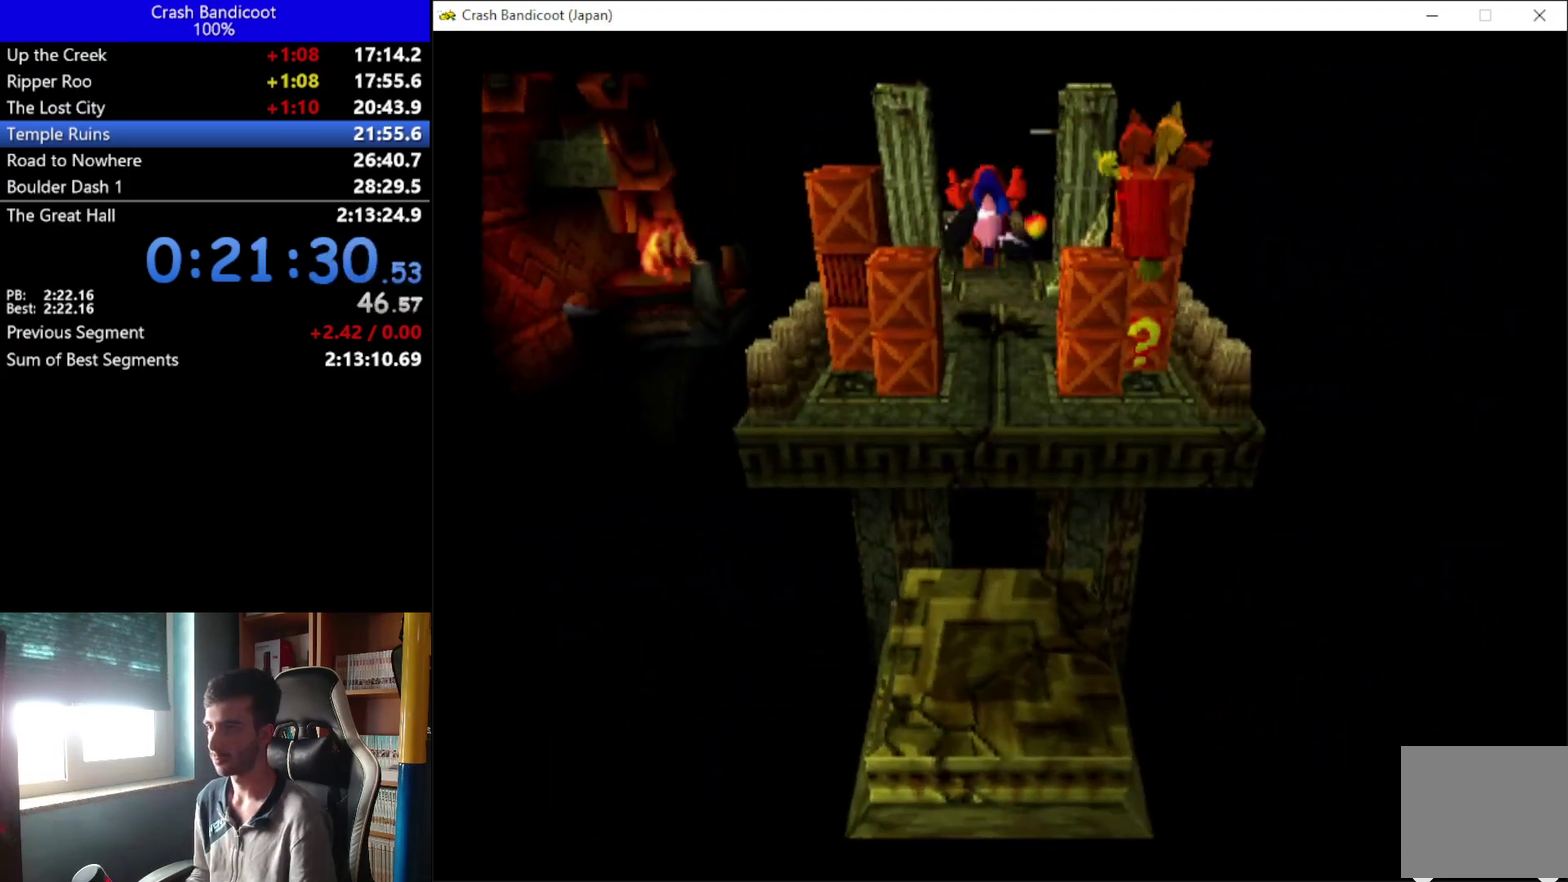
{"buttons": ["X", "DPAD_UP"], "left_stick": "center", "events": [[33, "DPAD_RIGHT", "up"], [333, "X", "down"]]}
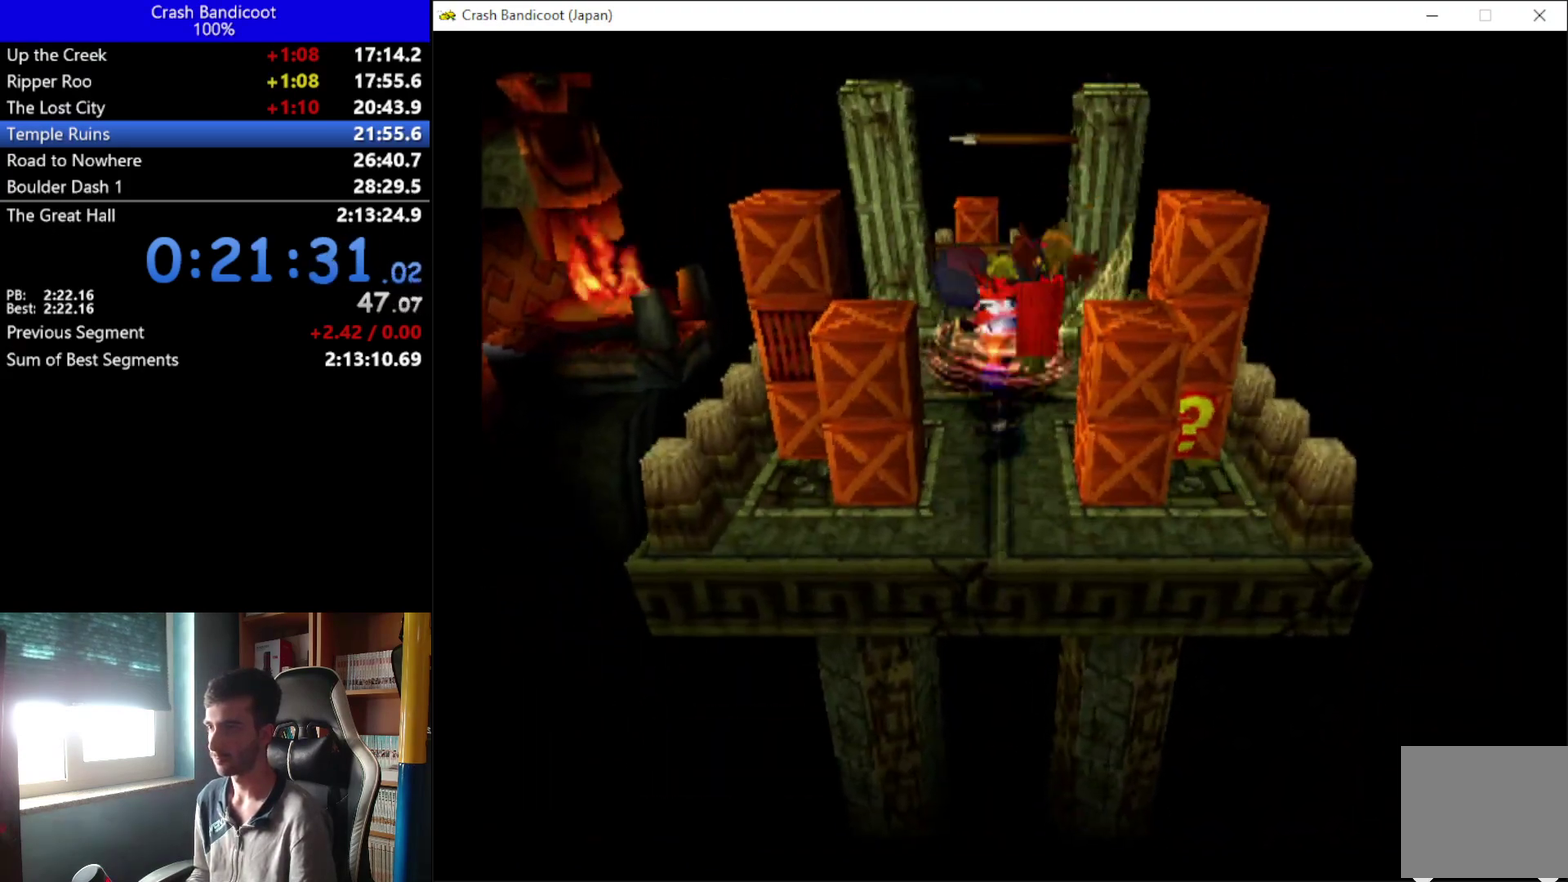
{"buttons": ["DPAD_DOWN", "DPAD_LEFT"], "left_stick": "center", "events": [[133, "DPAD_UP", "up"], [133, "X", "up"], [233, "DPAD_DOWN", "down"], [500, "DPAD_LEFT", "down"]]}
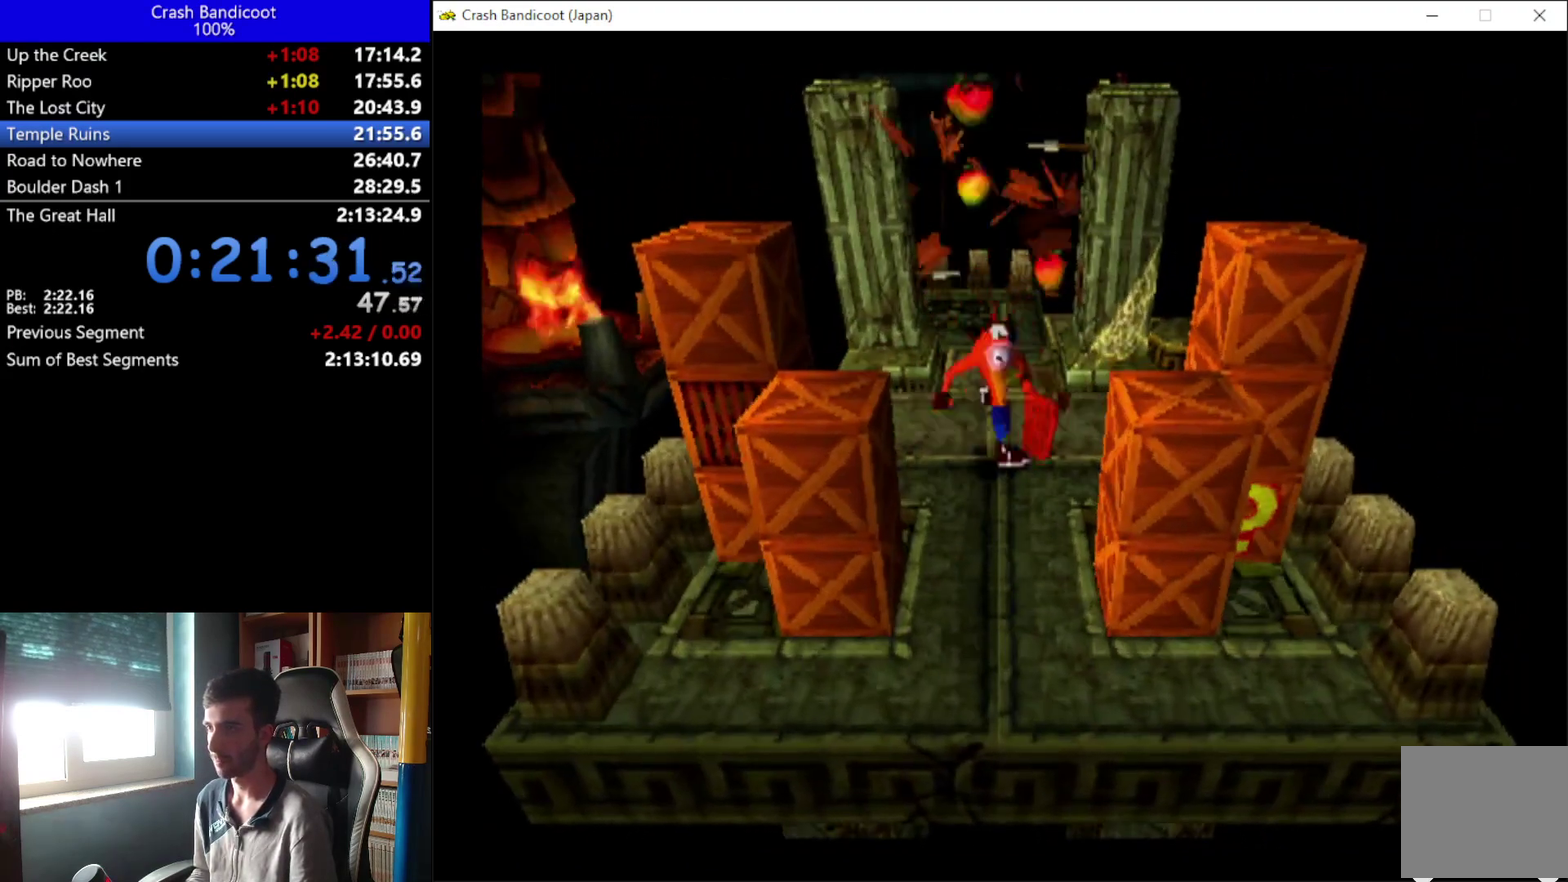
{"buttons": ["A", "X", "DPAD_DOWN", "DPAD_RIGHT"], "left_stick": "center", "events": [[133, "DPAD_DOWN", "up"], [267, "X", "down"], [367, "DPAD_DOWN", "down"], [400, "A", "down"], [400, "DPAD_LEFT", "up"], [433, "DPAD_RIGHT", "down"]]}
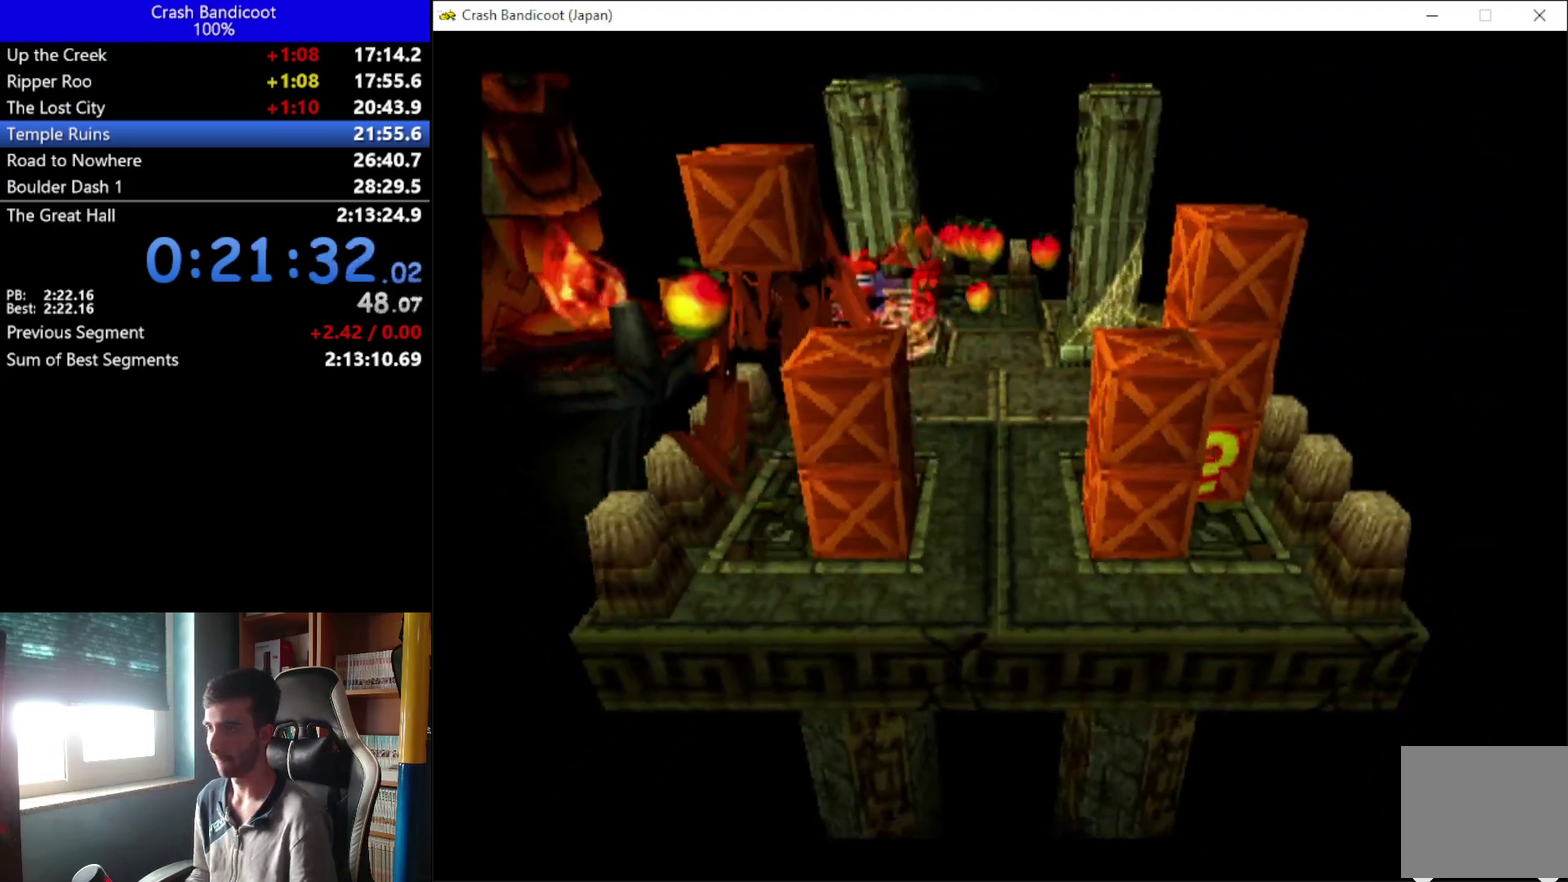
{"buttons": ["DPAD_UP", "DPAD_LEFT"], "left_stick": "center", "events": [[33, "DPAD_DOWN", "up"], [200, "A", "up"], [200, "DPAD_UP", "down"], [200, "X", "up"], [367, "DPAD_RIGHT", "up"], [500, "DPAD_LEFT", "down"]]}
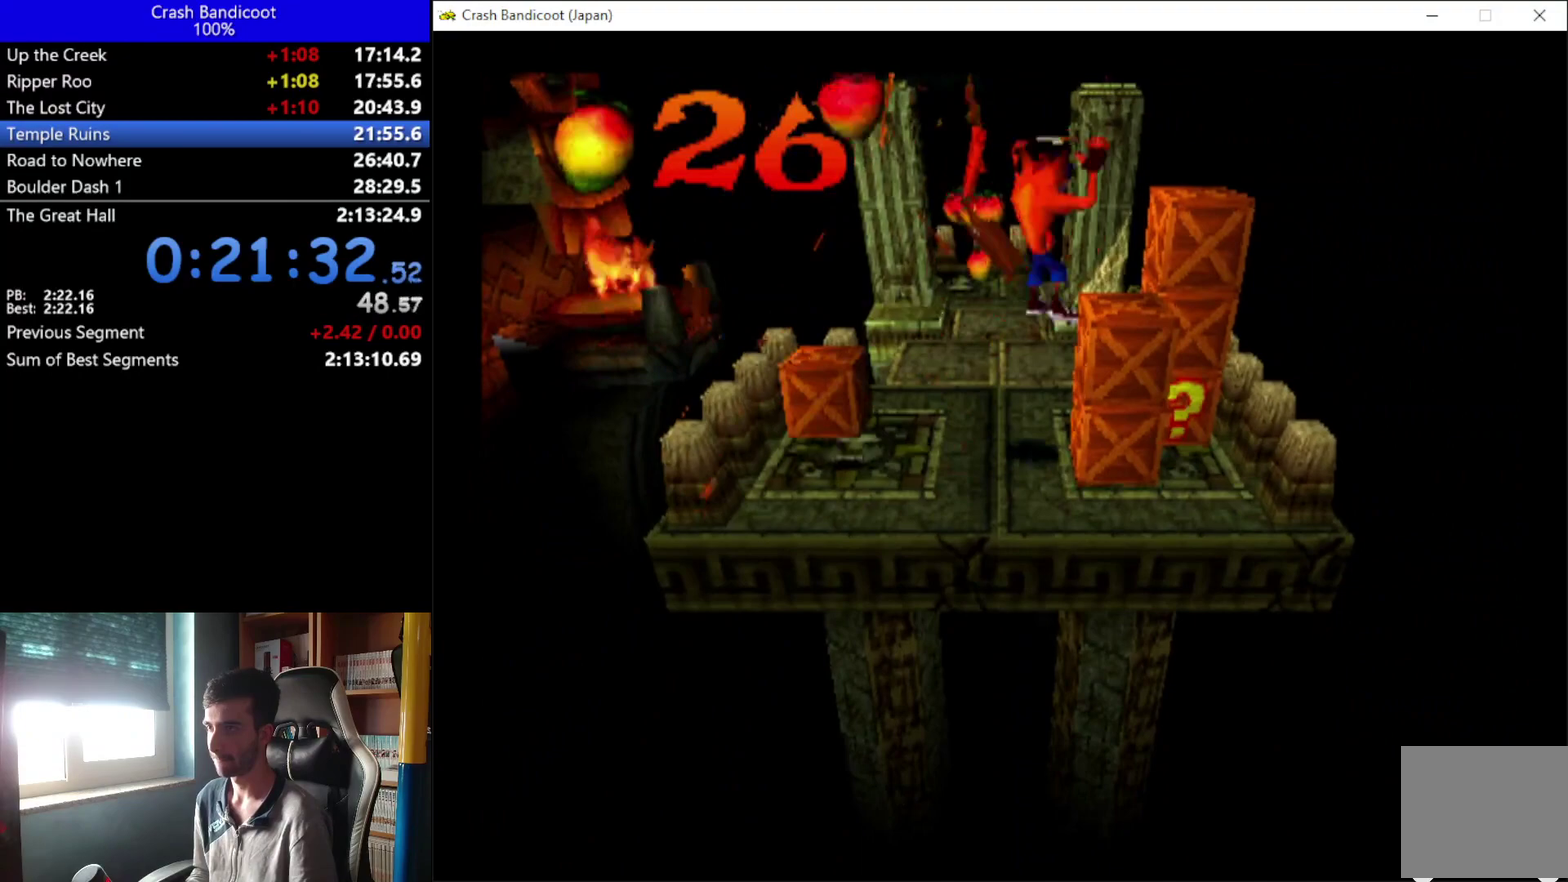
{"buttons": ["X", "DPAD_DOWN", "DPAD_LEFT"], "left_stick": "center", "events": [[133, "DPAD_UP", "up"], [400, "X", "down"], [500, "DPAD_DOWN", "down"]]}
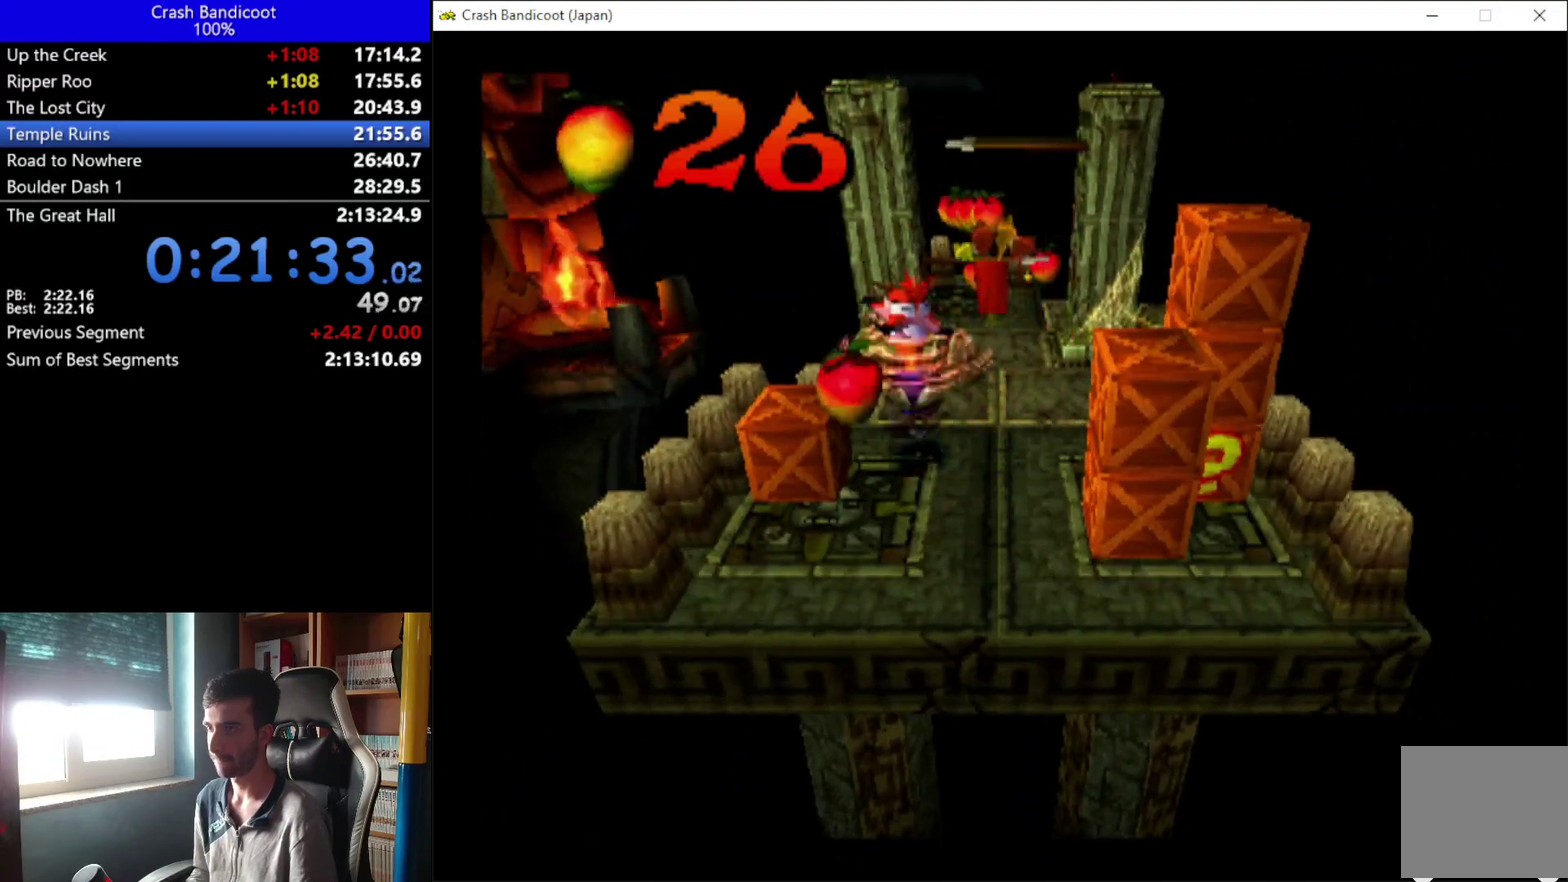
{"buttons": ["DPAD_DOWN", "DPAD_RIGHT"], "left_stick": "center", "events": [[33, "DPAD_LEFT", "up"], [67, "DPAD_RIGHT", "down"], [167, "DPAD_DOWN", "up"], [167, "X", "up"], [200, "DPAD_UP", "down"], [433, "DPAD_UP", "up"], [500, "DPAD_DOWN", "down"]]}
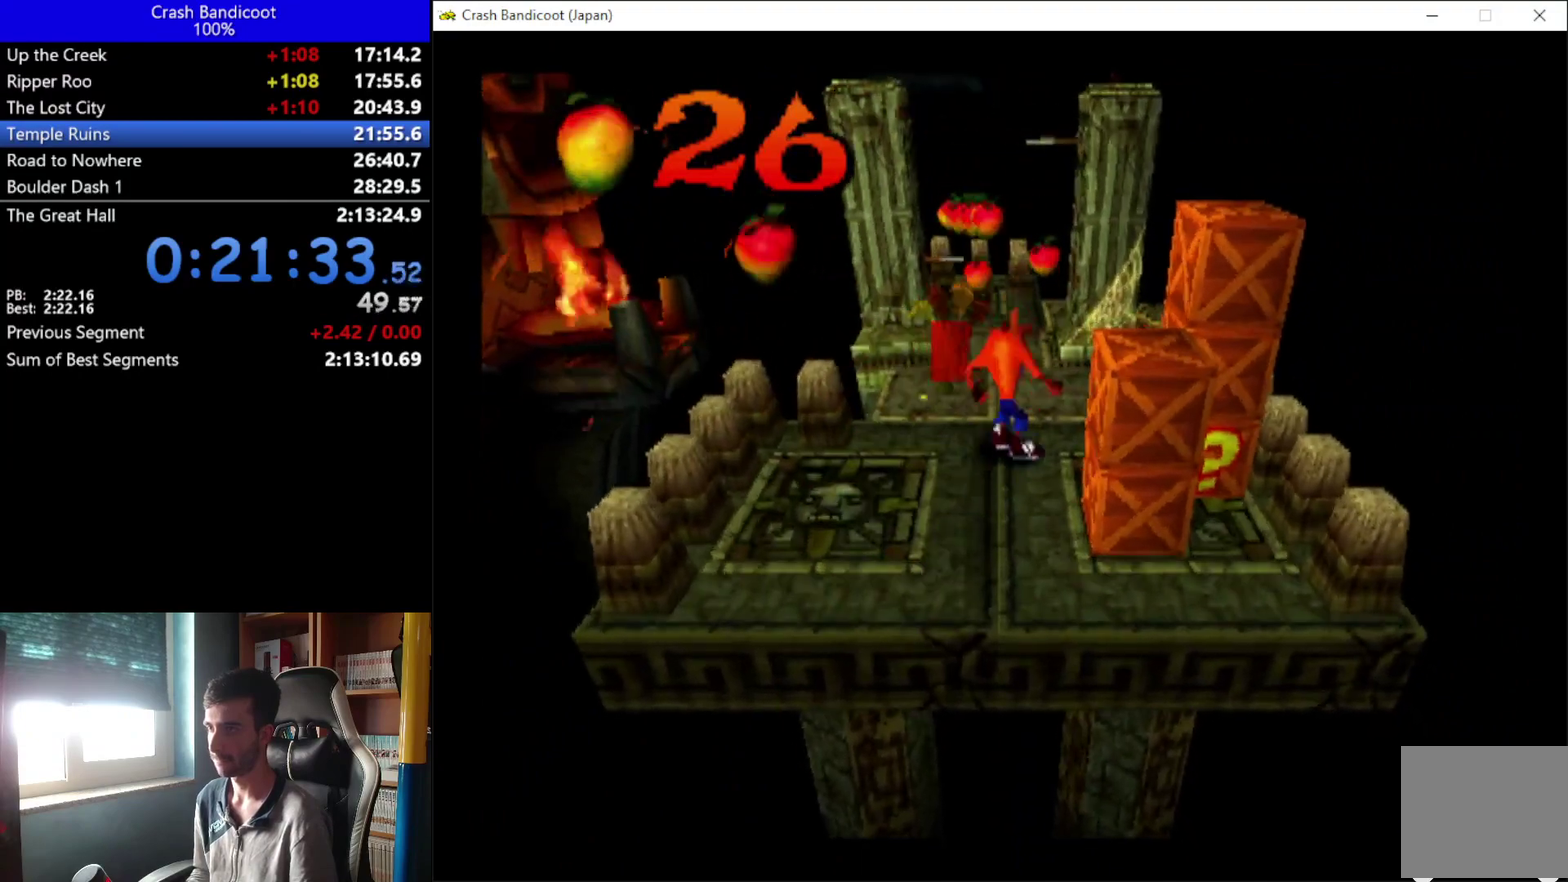
{"buttons": ["A", "X"], "left_stick": "center", "events": [[167, "DPAD_DOWN", "up"], [333, "DPAD_RIGHT", "up"], [400, "X", "down"], [467, "A", "down"]]}
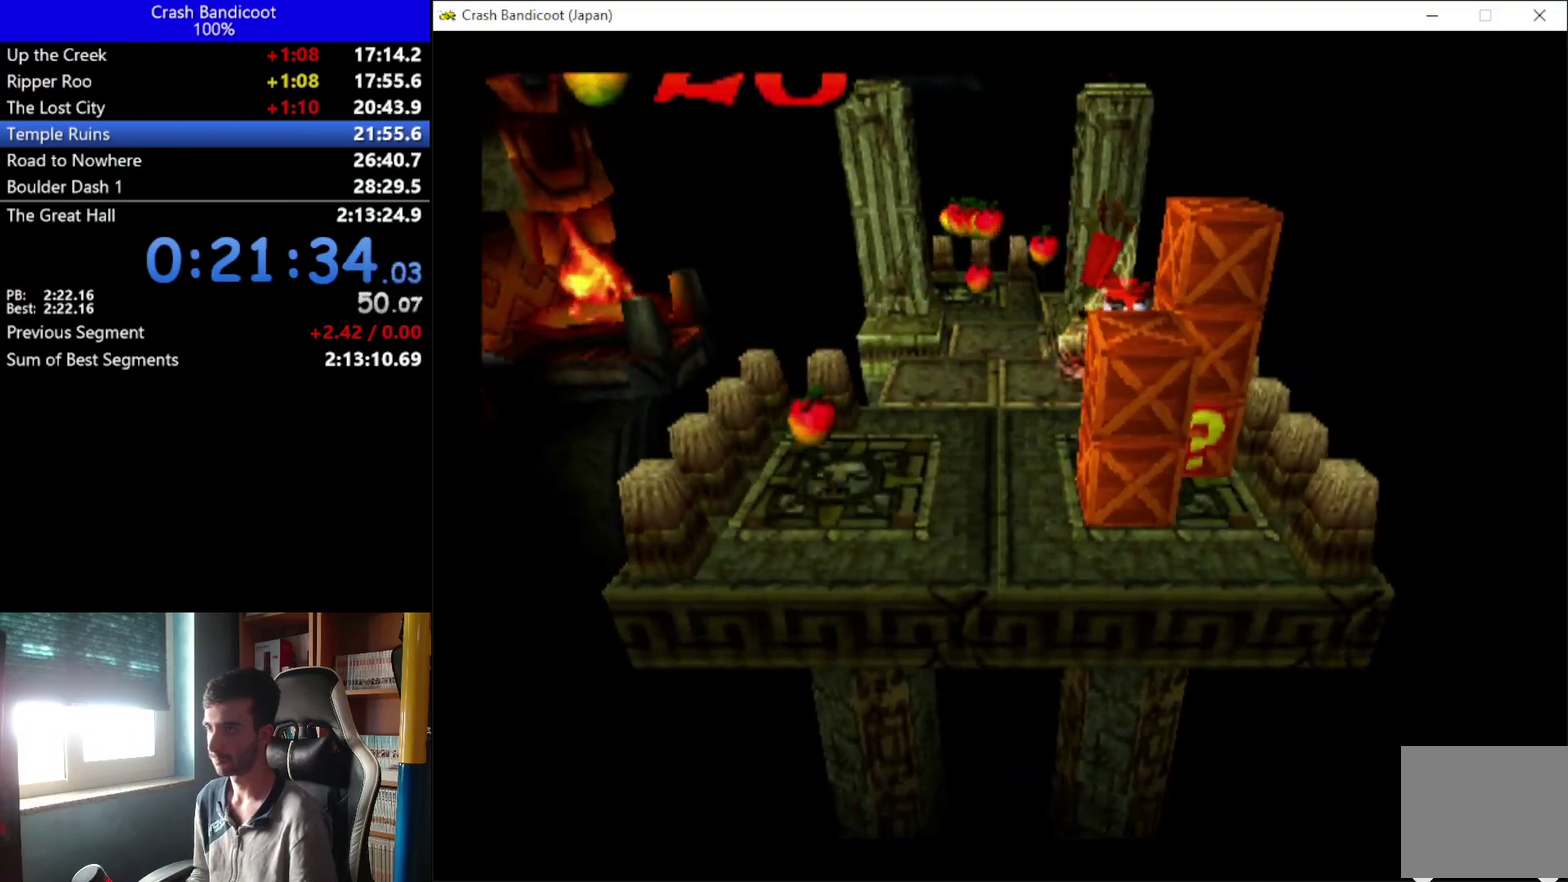
{"buttons": ["DPAD_LEFT"], "left_stick": "center", "events": [[233, "DPAD_LEFT", "down"], [333, "A", "up"], [333, "X", "up"]]}
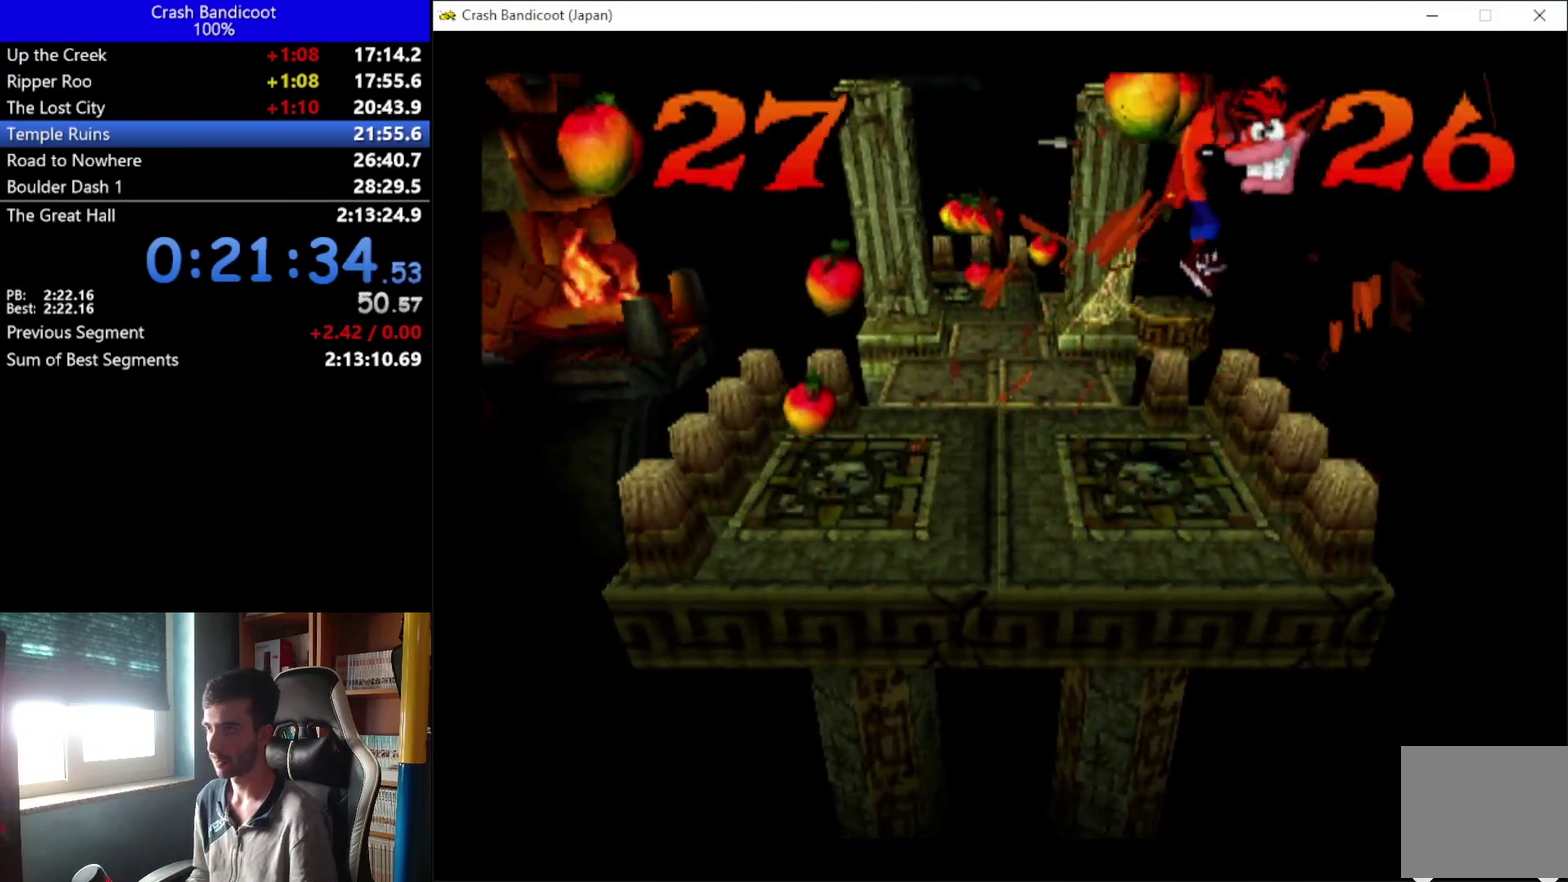
{"buttons": ["DPAD_UP", "DPAD_LEFT"], "left_stick": "center", "events": [[100, "DPAD_UP", "down"], [233, "DPAD_UP", "up"], [433, "DPAD_UP", "down"]]}
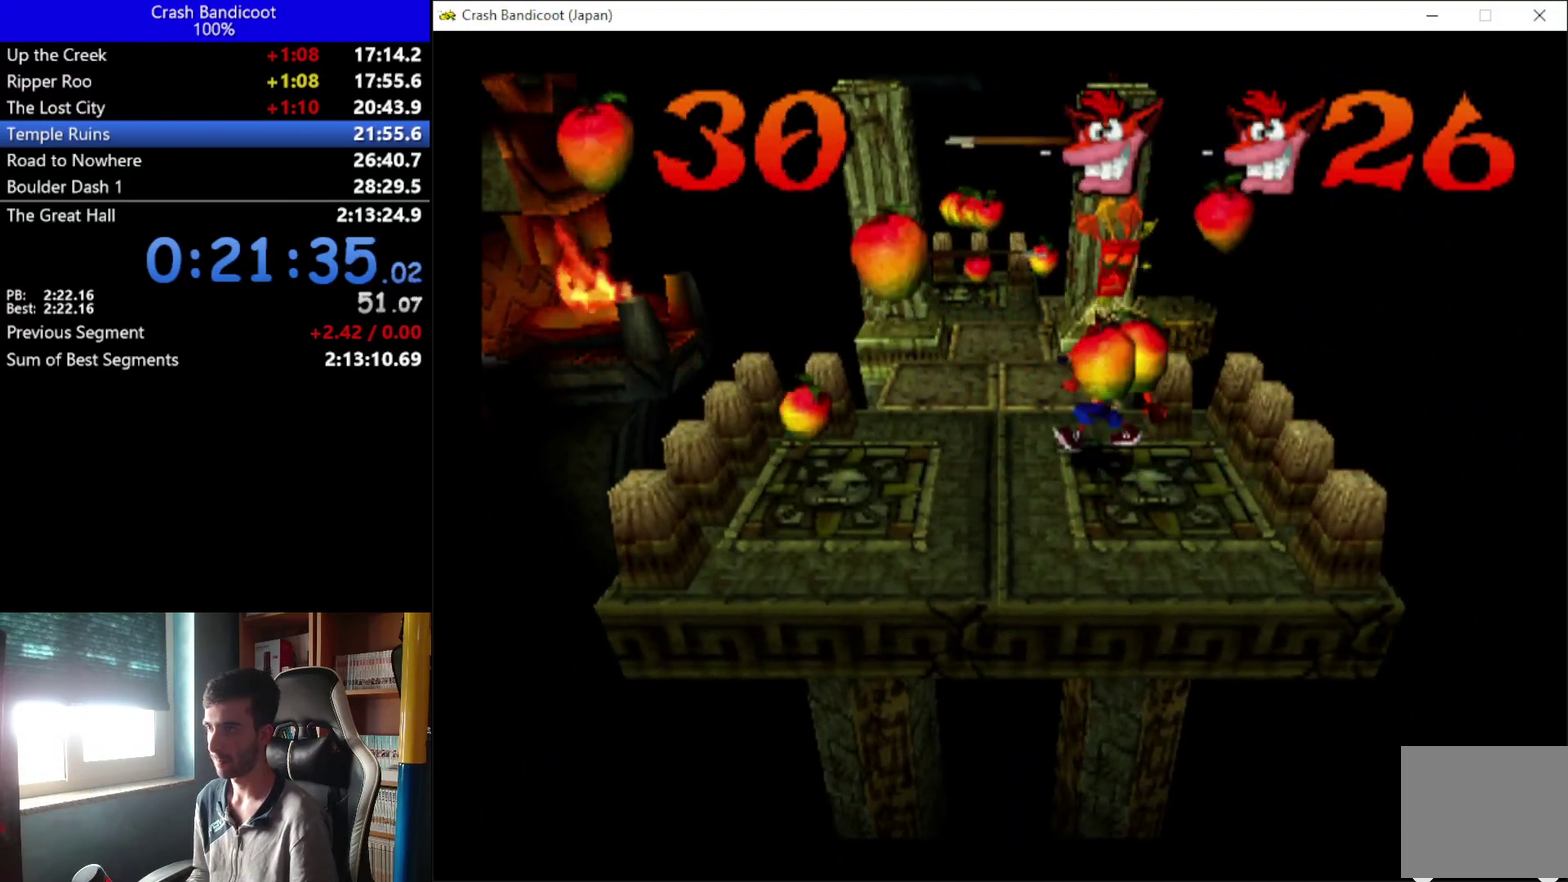
{"buttons": ["DPAD_UP"], "left_stick": "center", "events": [[133, "DPAD_LEFT", "up"]]}
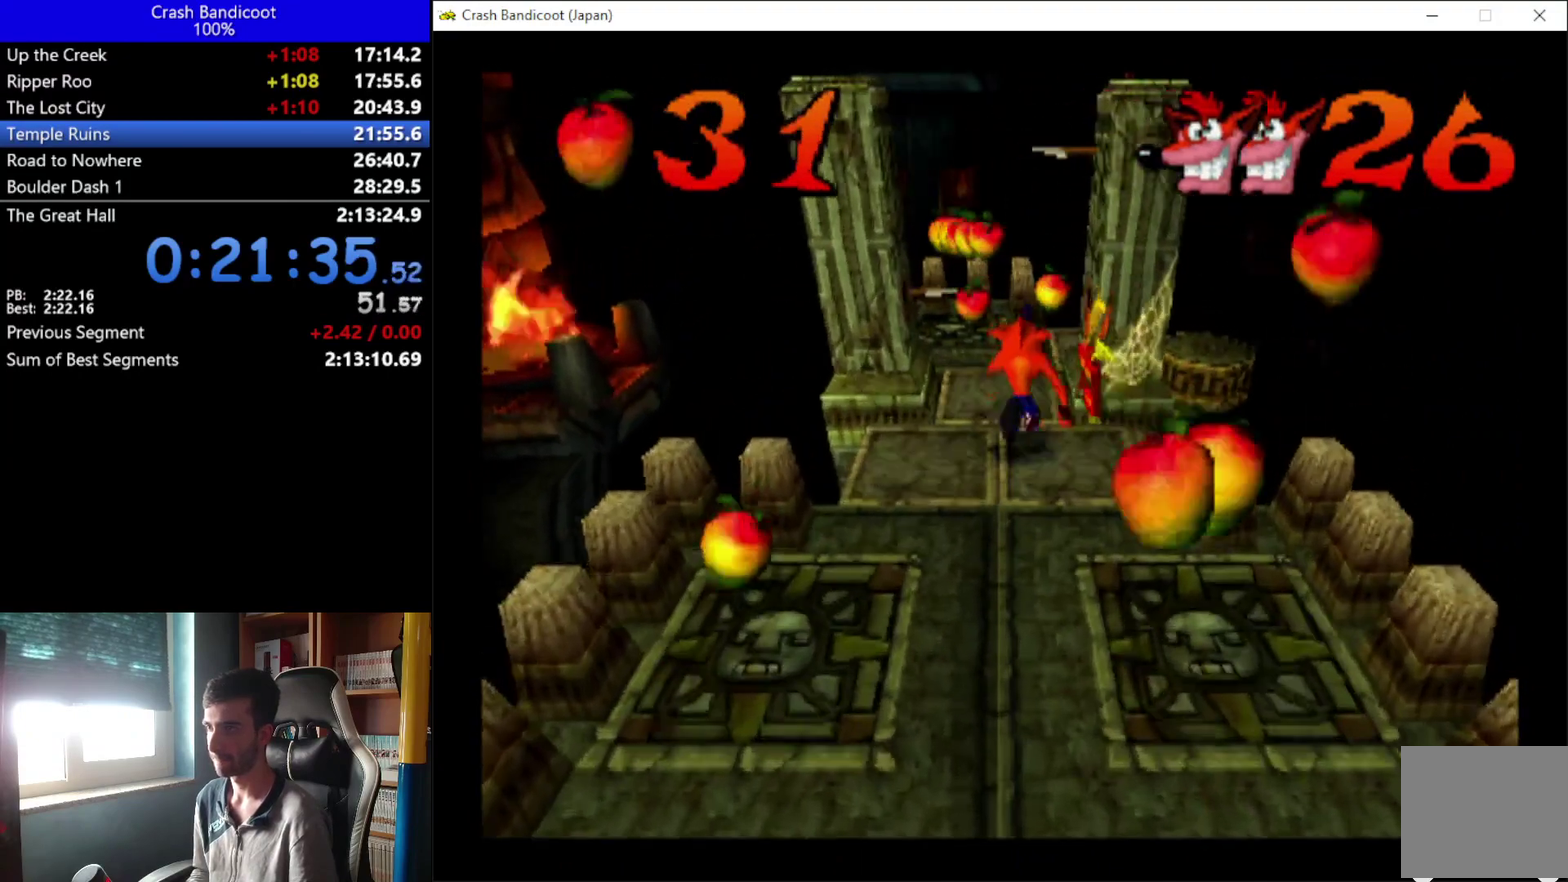
{"buttons": ["DPAD_UP", "DPAD_RIGHT"], "left_stick": "center", "events": [[467, "DPAD_RIGHT", "down"]]}
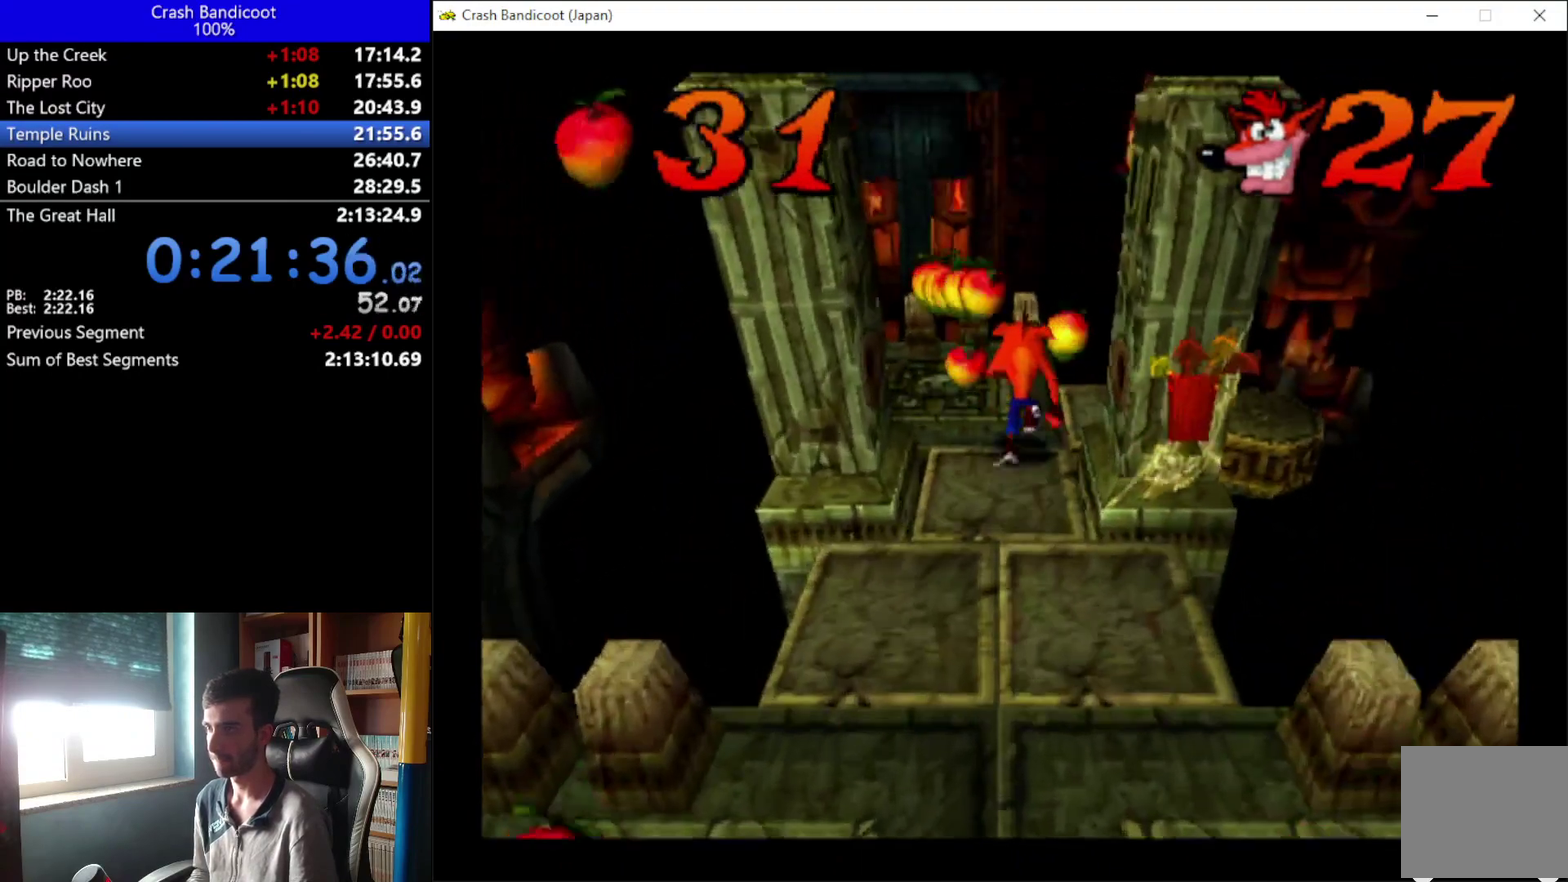
{"buttons": ["DPAD_RIGHT"], "left_stick": "center", "events": [[67, "DPAD_UP", "up"]]}
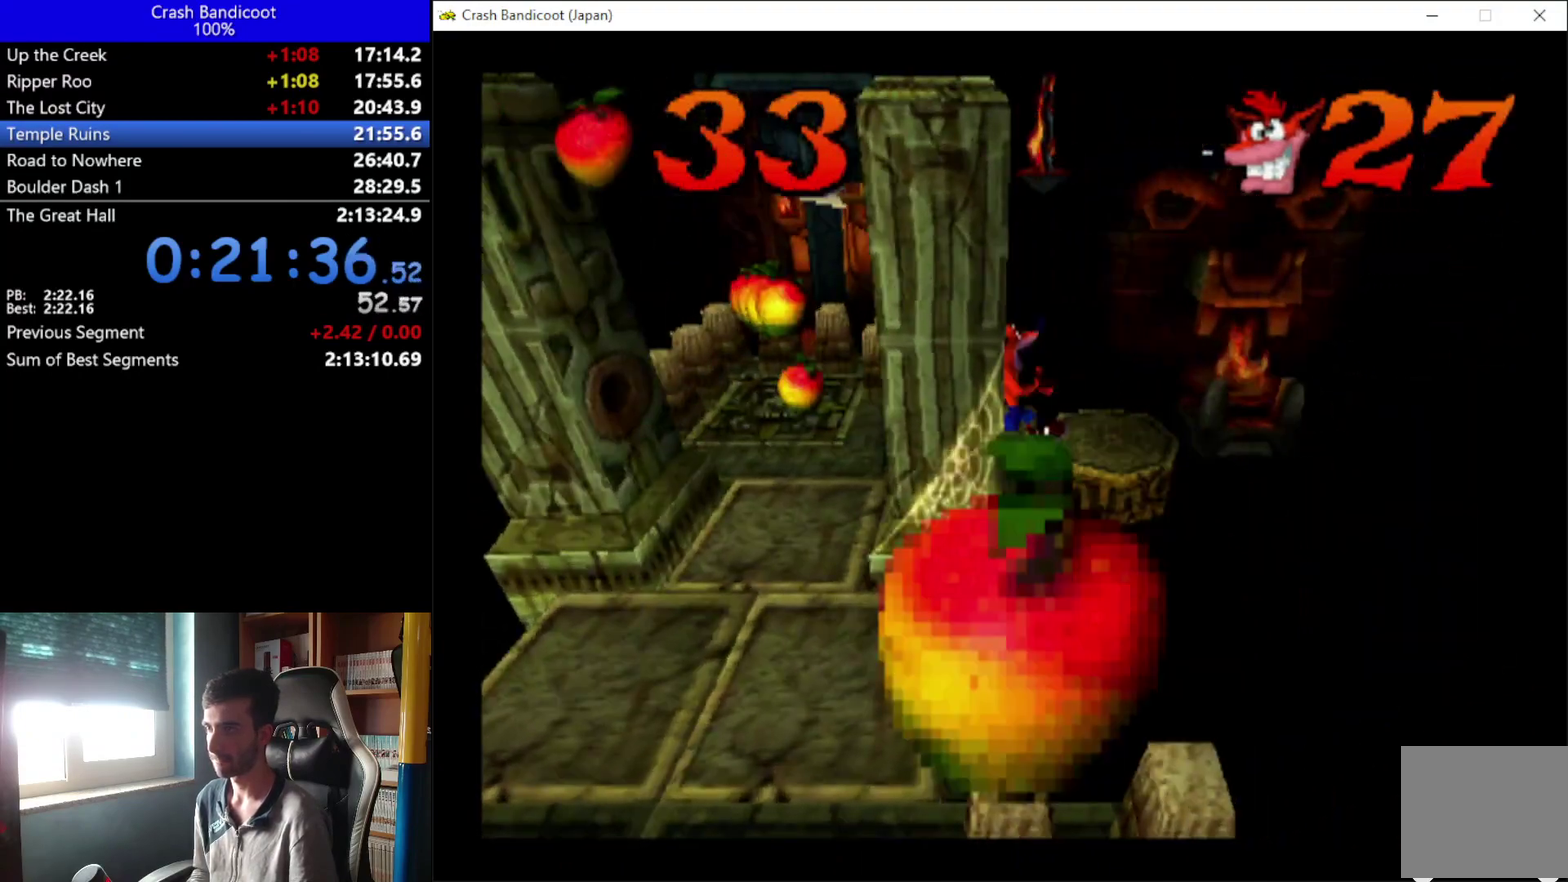
{"buttons": [], "left_stick": "center", "events": [[100, "DPAD_RIGHT", "up"]]}
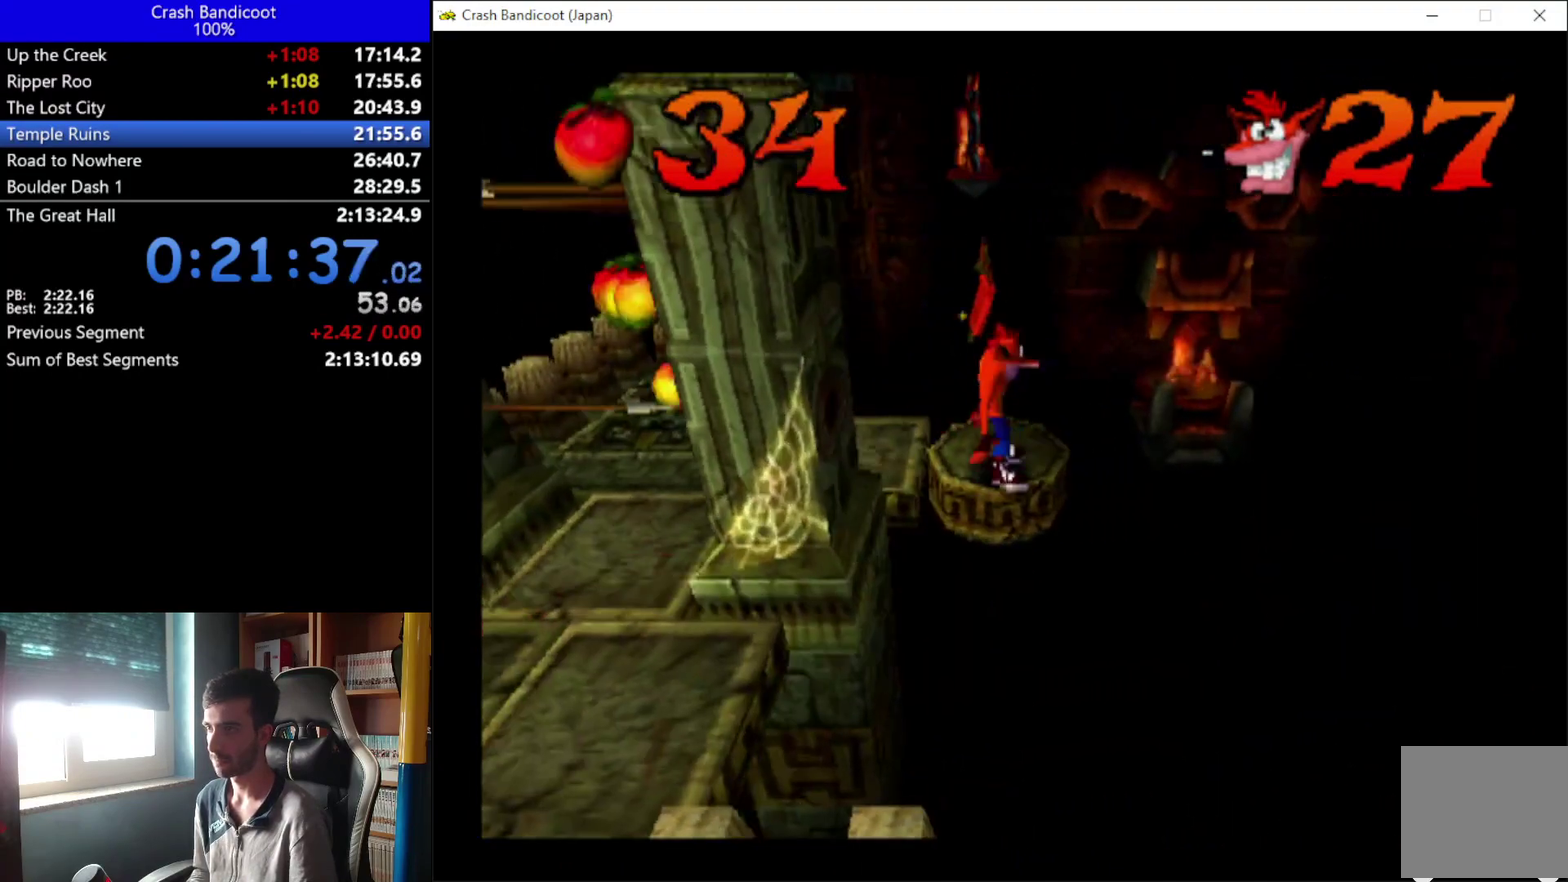
{"buttons": [], "left_stick": "center", "events": [[33, "DPAD_UP", "down"], [133, "DPAD_UP", "up"]]}
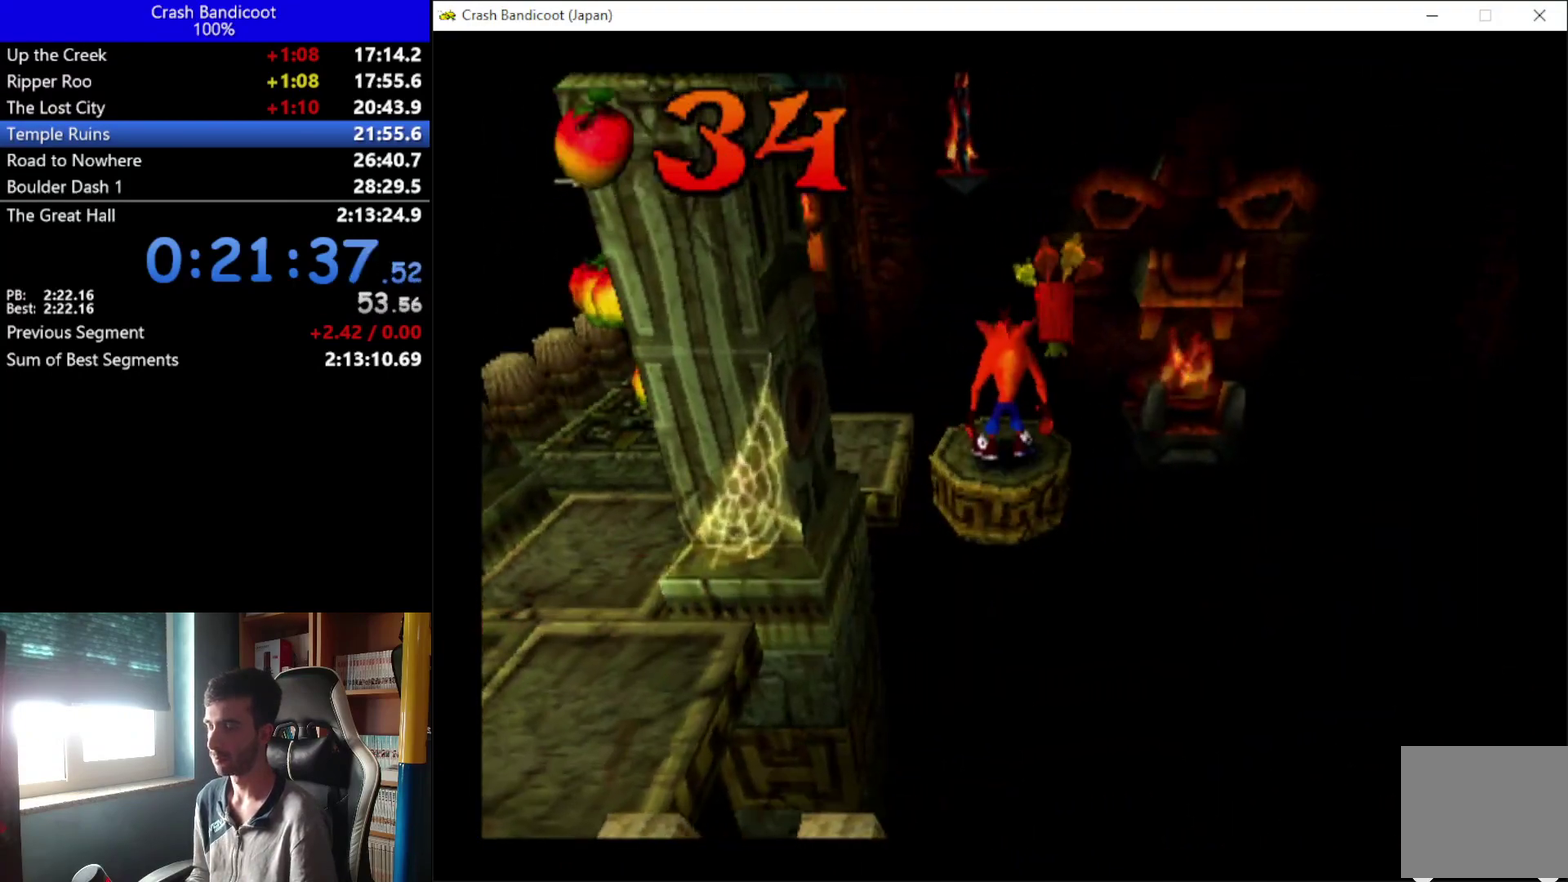
{"buttons": [], "left_stick": "center", "events": []}
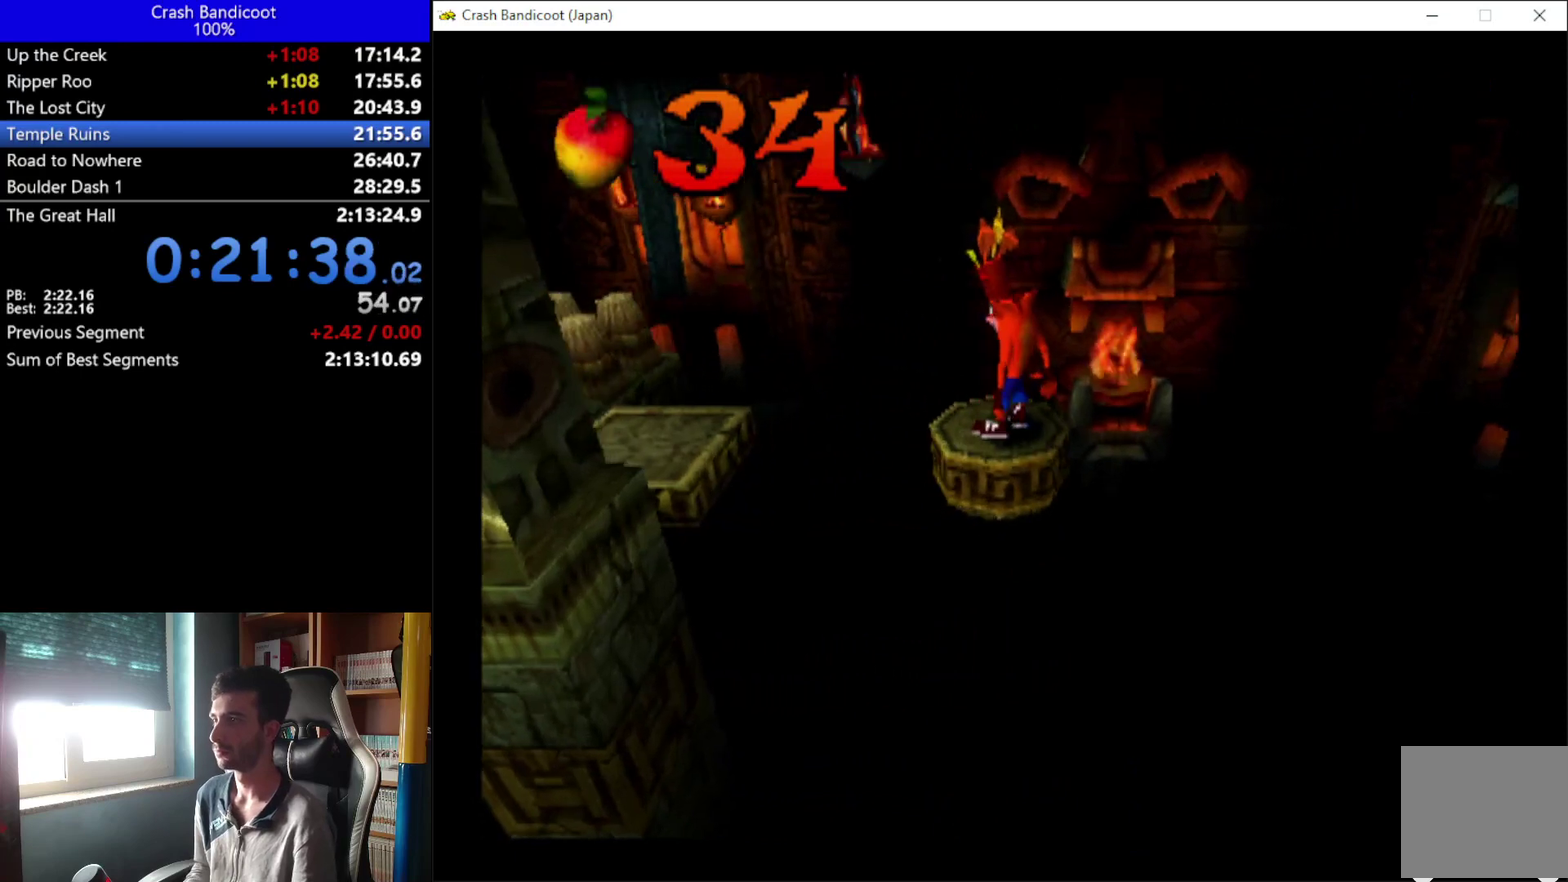
{"buttons": [], "left_stick": "center", "events": []}
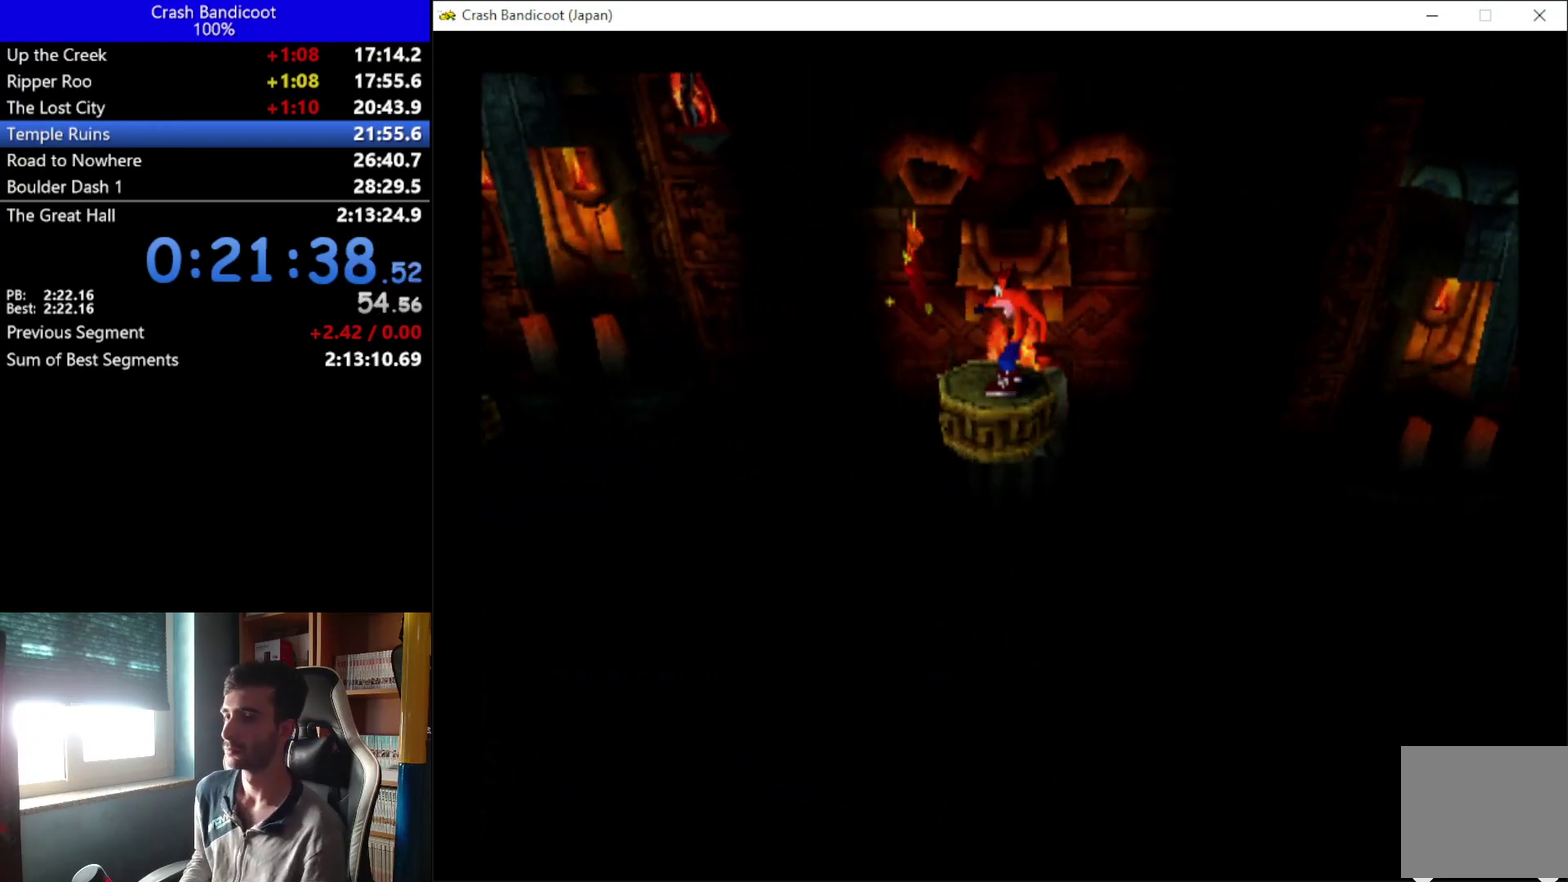
{"buttons": [], "left_stick": "center", "events": []}
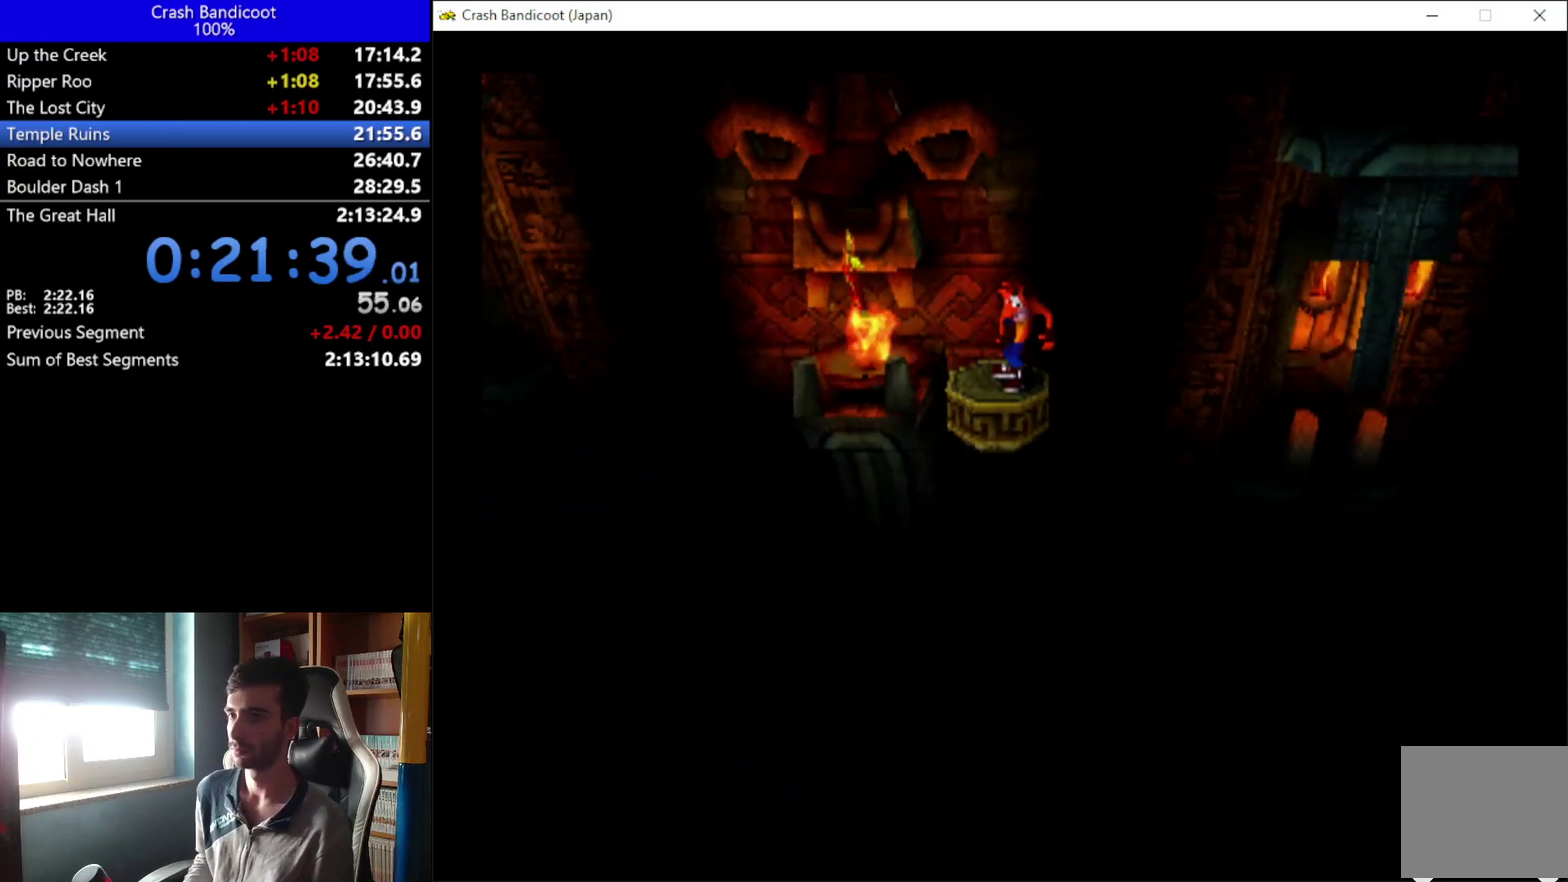
{"buttons": [], "left_stick": "center", "events": []}
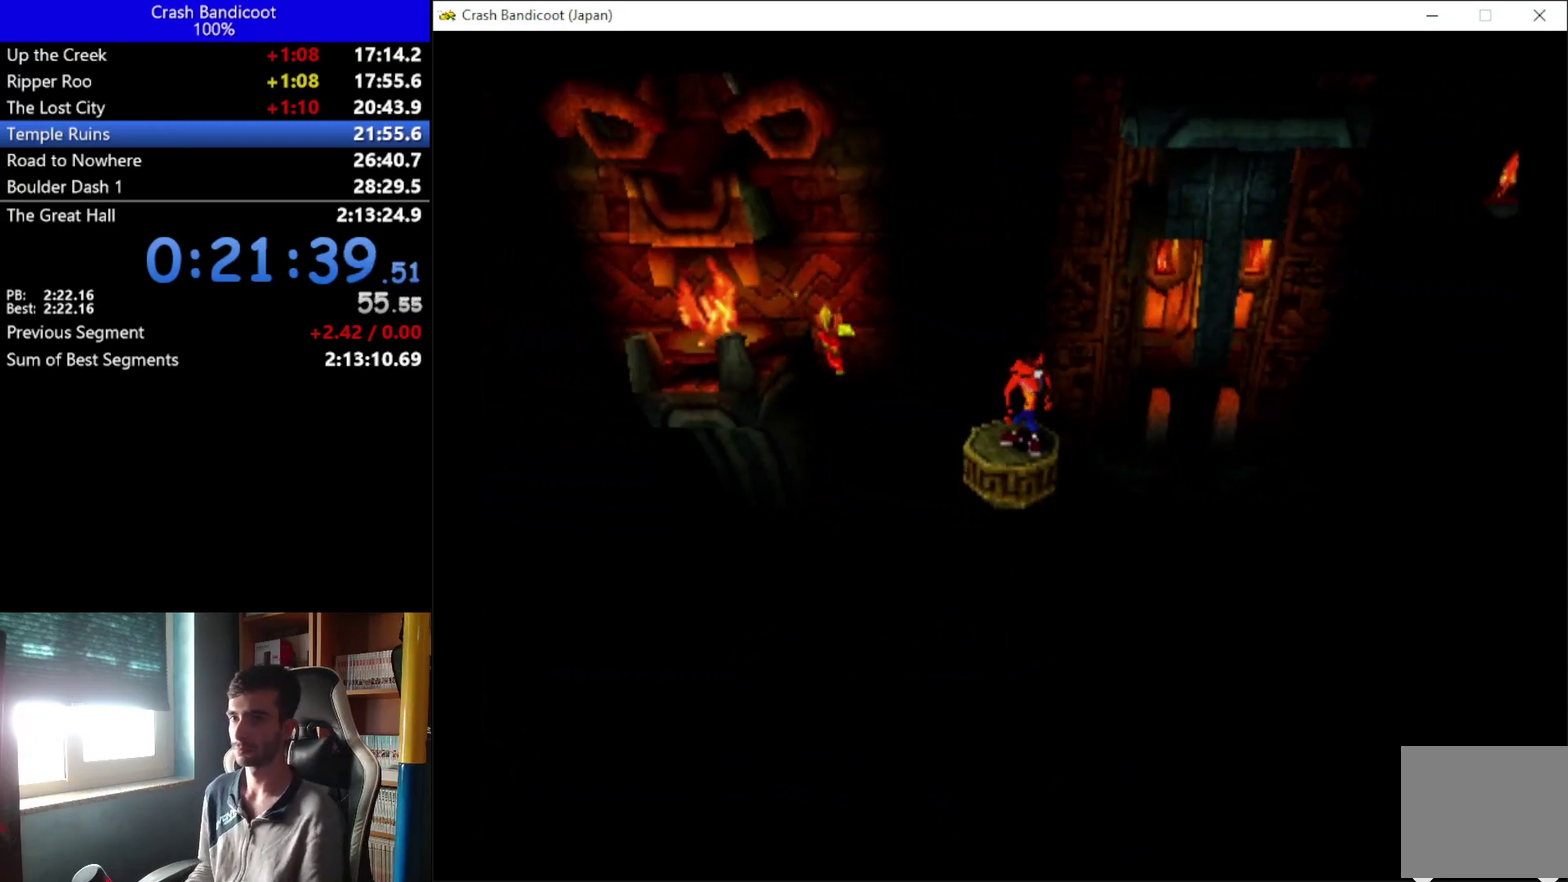
{"buttons": [], "left_stick": "center", "events": []}
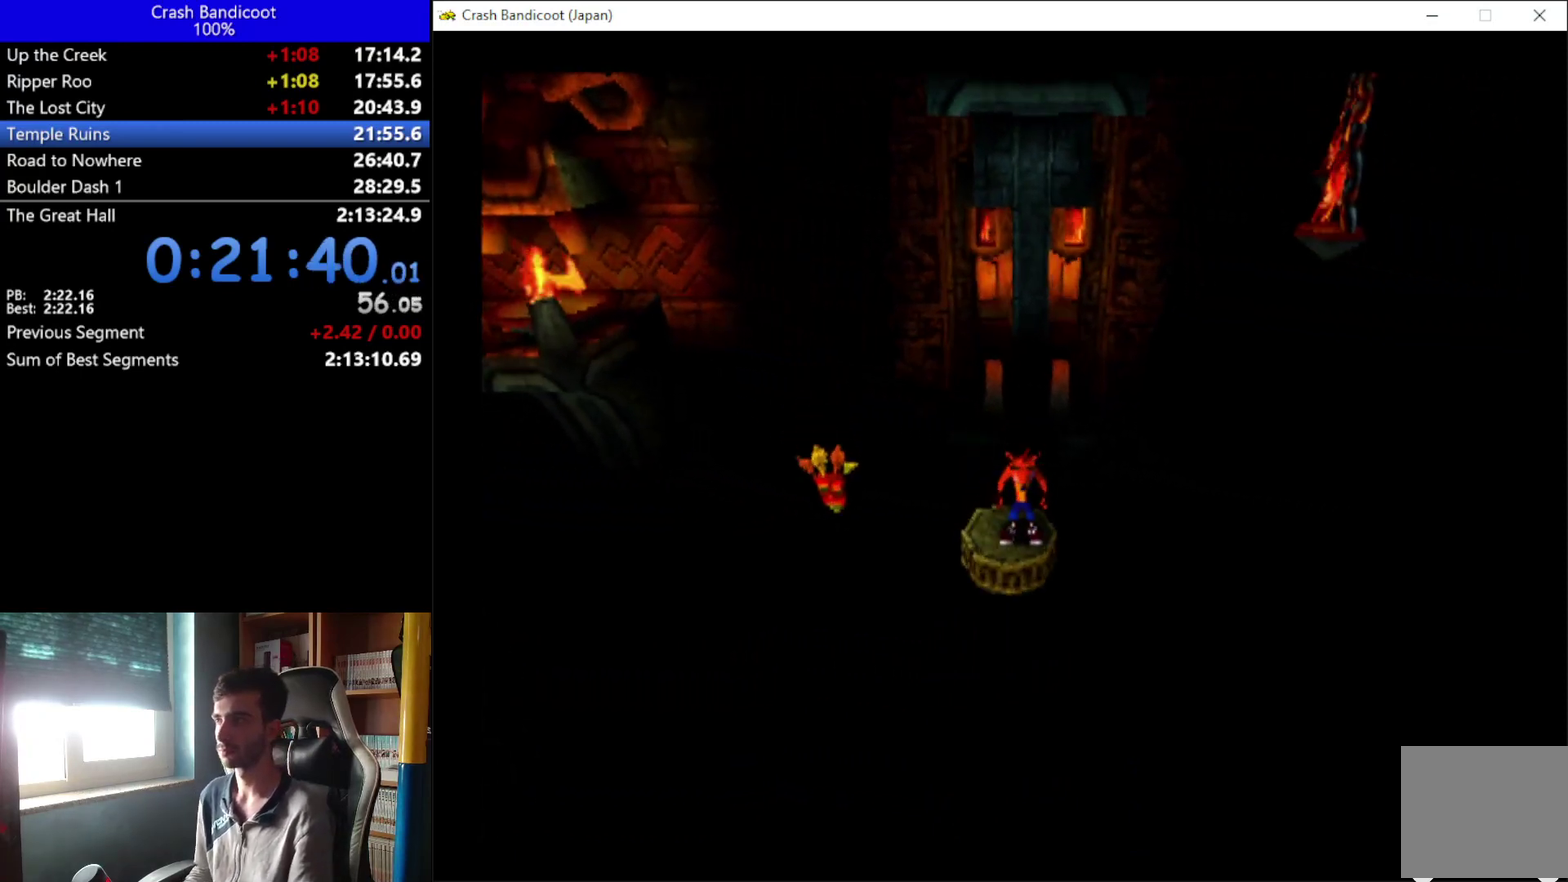
{"buttons": [], "left_stick": "center", "events": []}
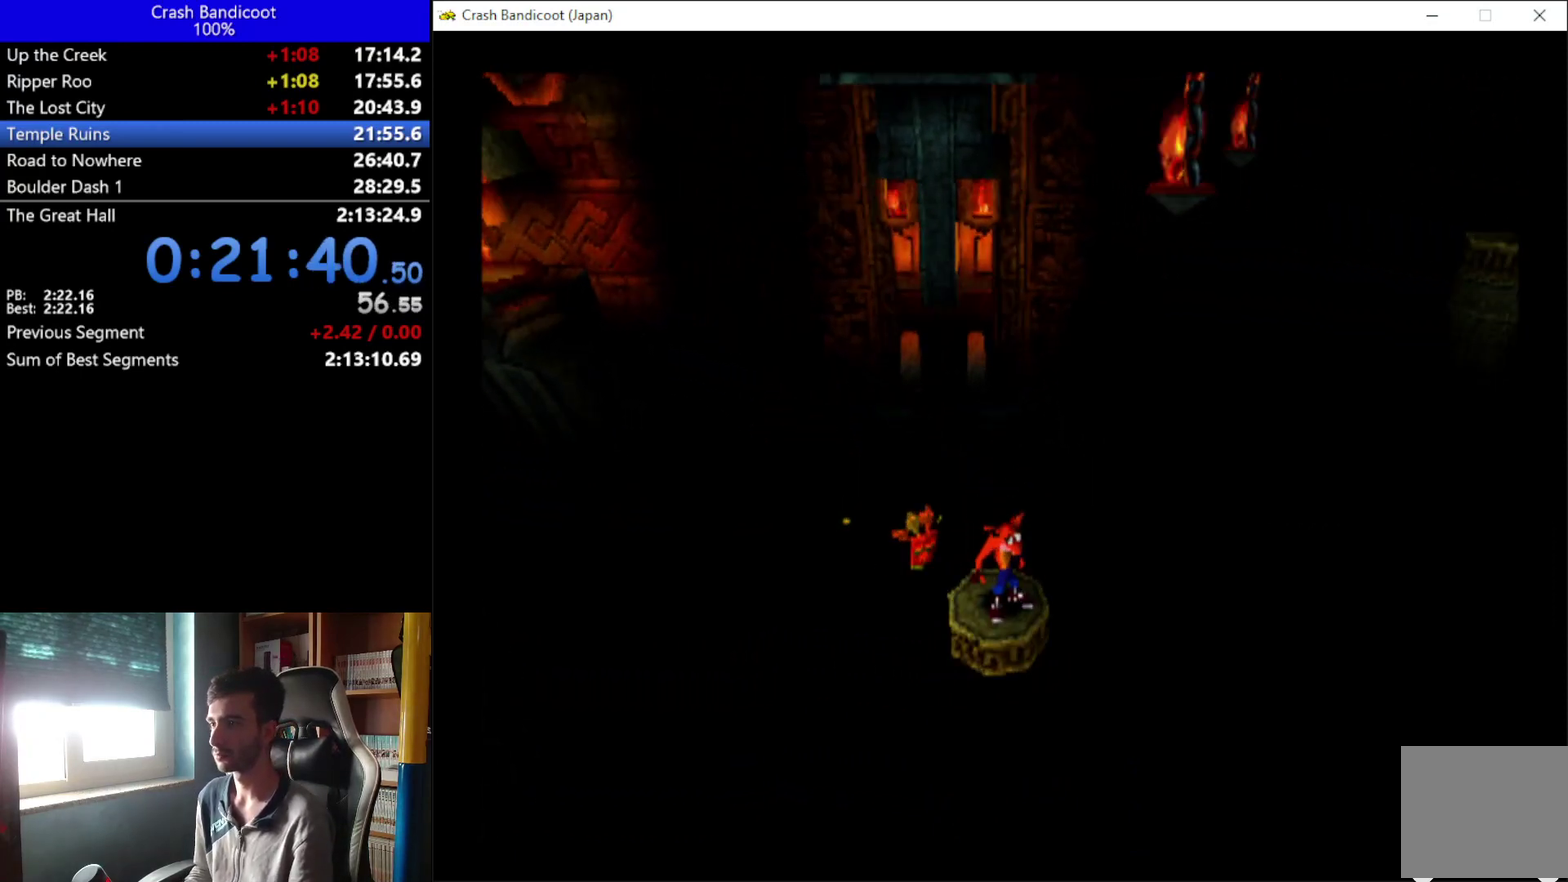
{"buttons": [], "left_stick": "center", "events": []}